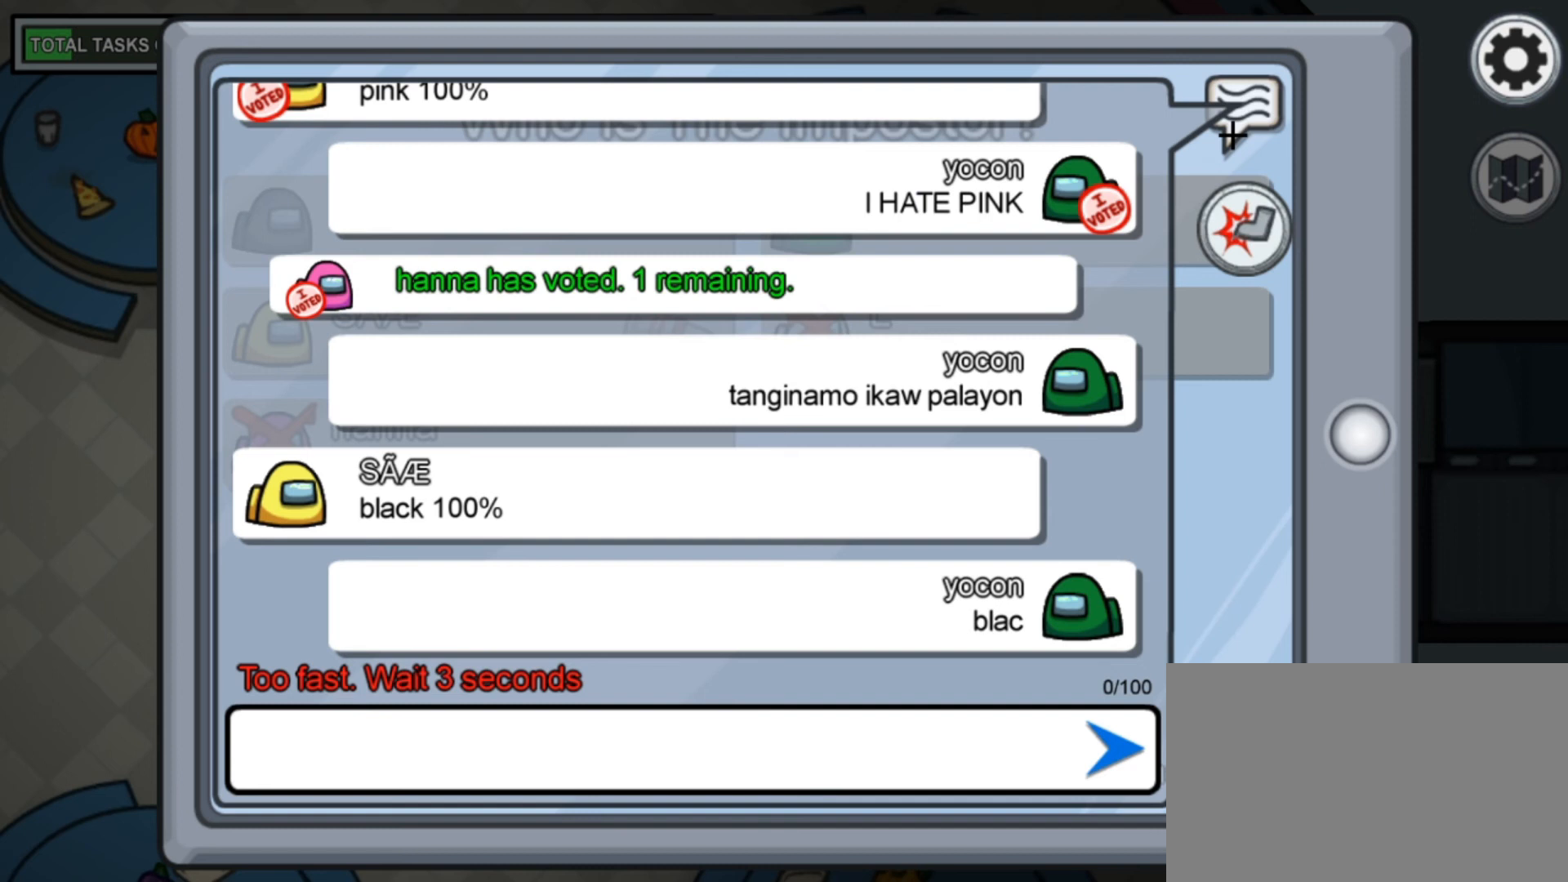
Gameplay with keyboard and mouse; each line is a JSON object with the keys and mouse buttons held at the frame after it. "events" lists presses ("down") and releases ("up") of "1", "2", "3", "4", "5", "a", "alt", "c", "caps_lock", "ctrl", "d", "e", "f", "g", "q", "r", "s", "shift", "space", "t", "tab", "v", "w", "x", "z", "mouse_left", "mouse_wheel" and "mouse_right" between this image and that frame as [ms after this image, input, new state], when the widget could be followed in between. "mouse_left", "mouse_wheel", "mouse_right" = the "left", "wheel", "right" buttons of the "mouse" list. No other keys are recorded. "wheel" means that the mouse wheel is clicked or scrolled. "mouse_move" is the direction in which the mouse moves at that frame (one of eight, or "still"), when it could be read.
{"keys": [], "mouse": [], "mouse_move": "still", "events": []}
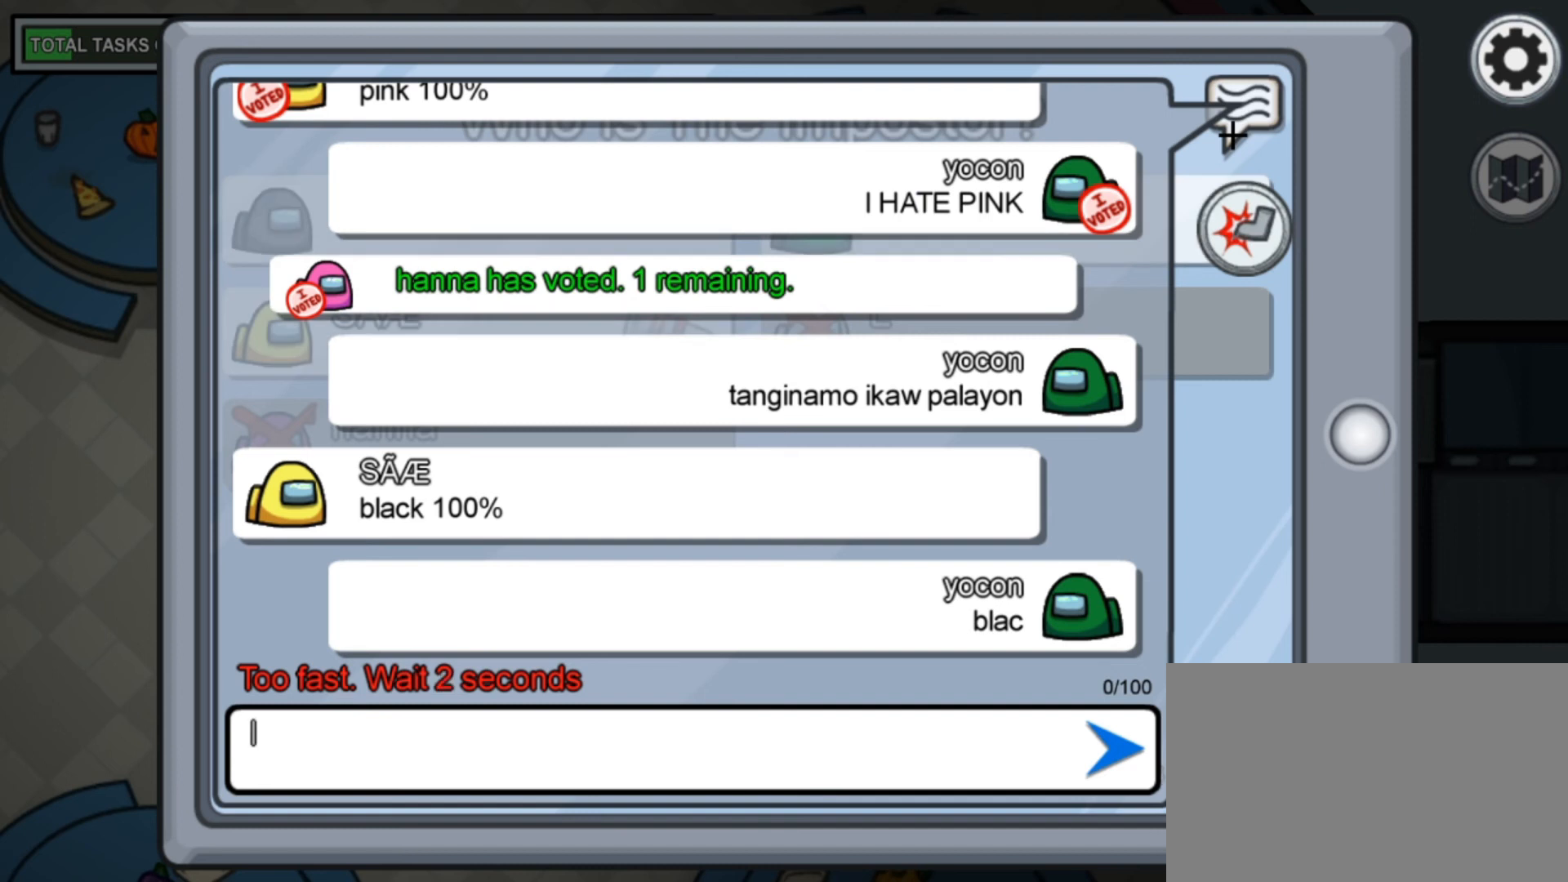
{"keys": [], "mouse": [], "mouse_move": "still", "events": []}
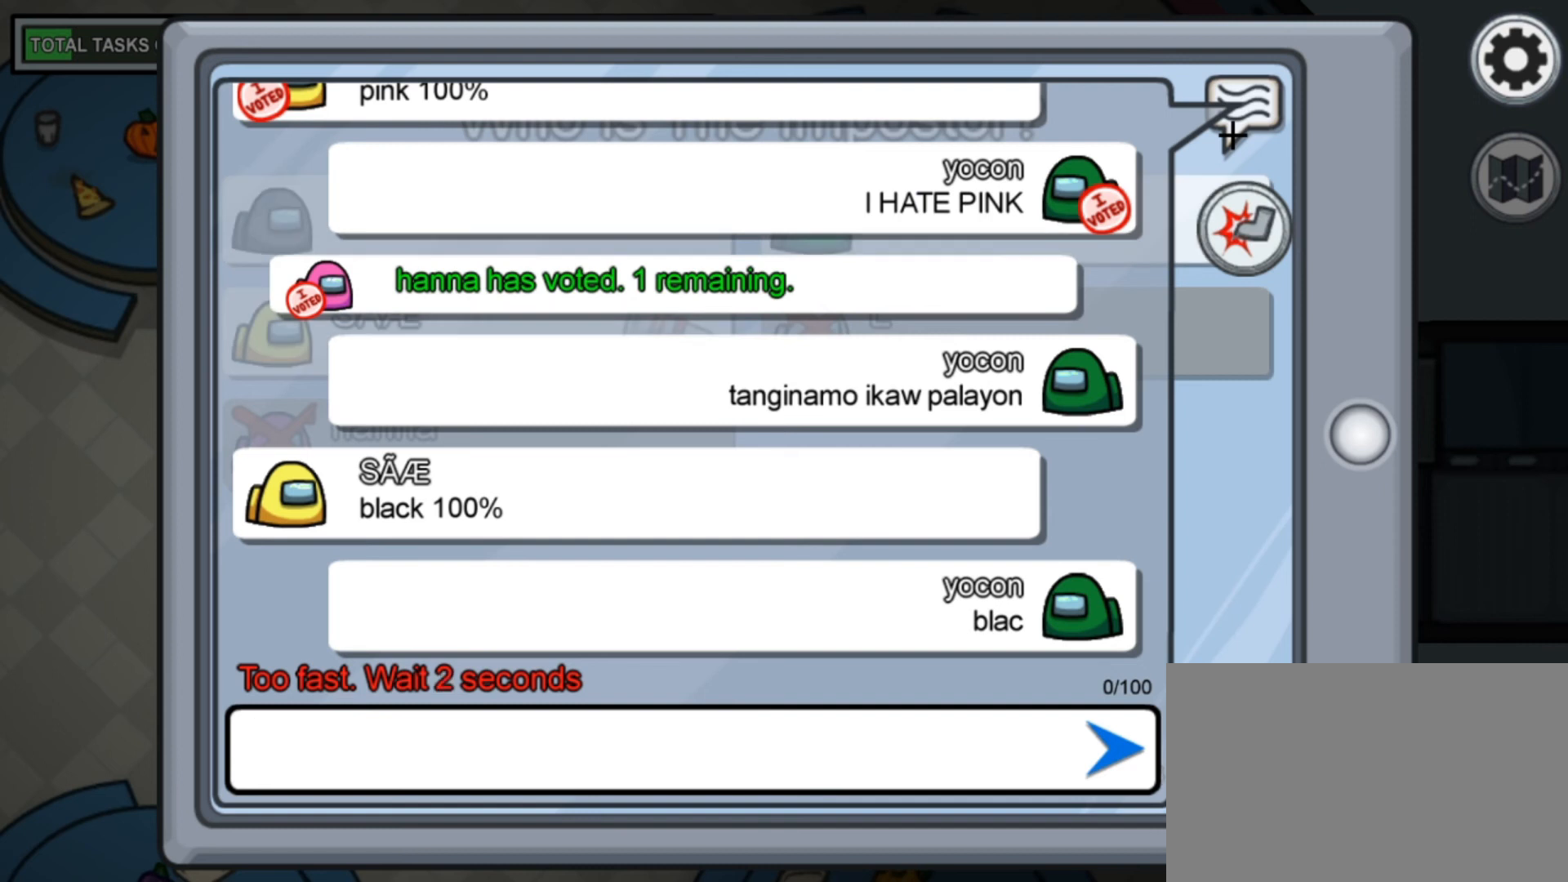
{"keys": [], "mouse": [], "mouse_move": "still", "events": []}
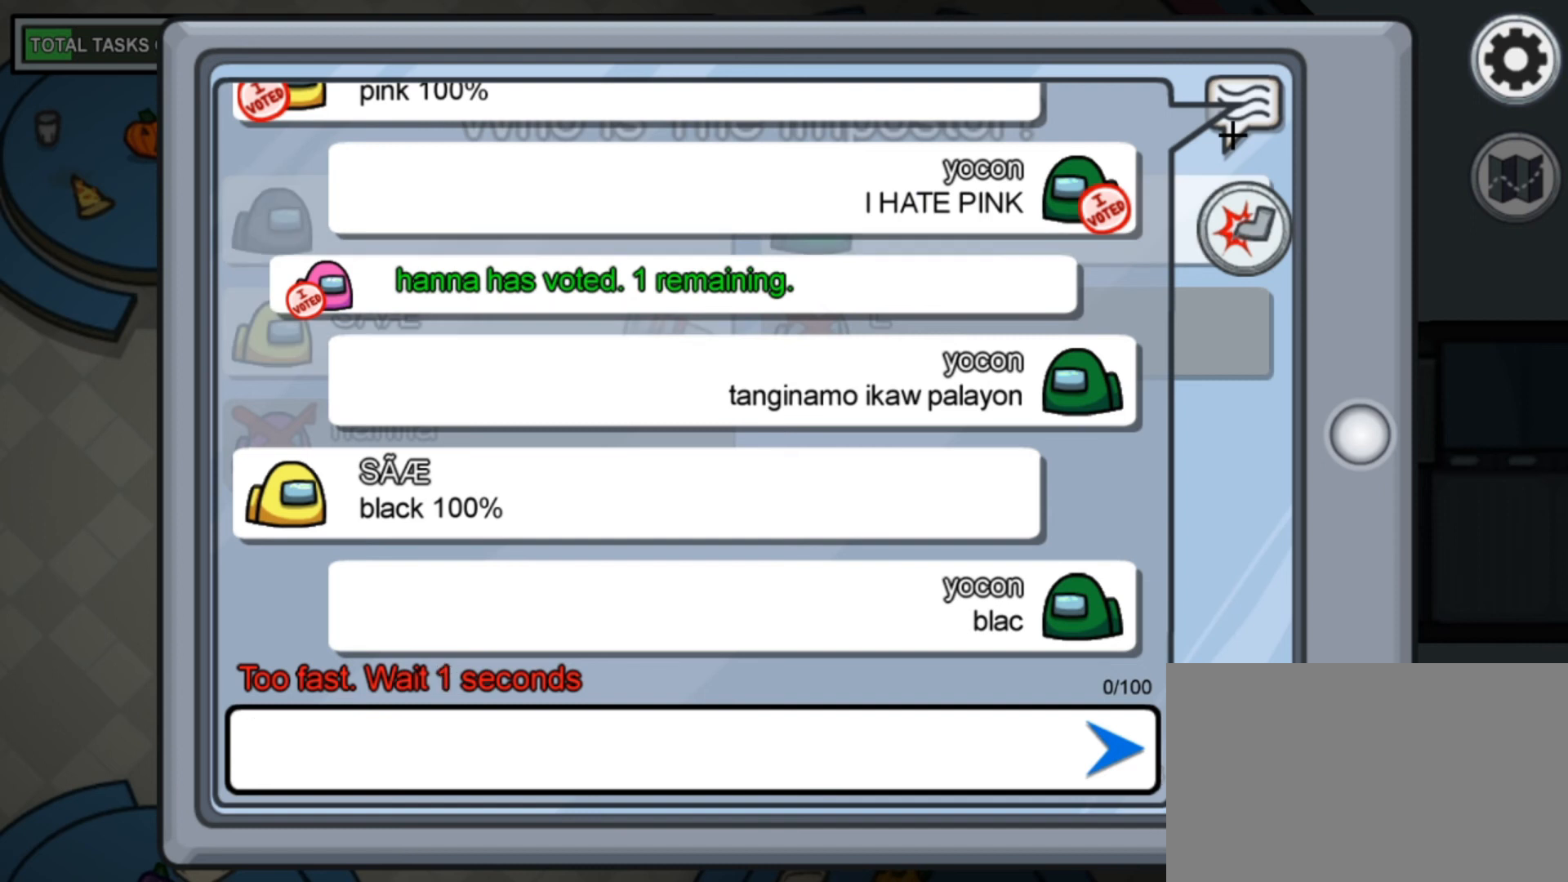
{"keys": [], "mouse": [], "mouse_move": "still", "events": []}
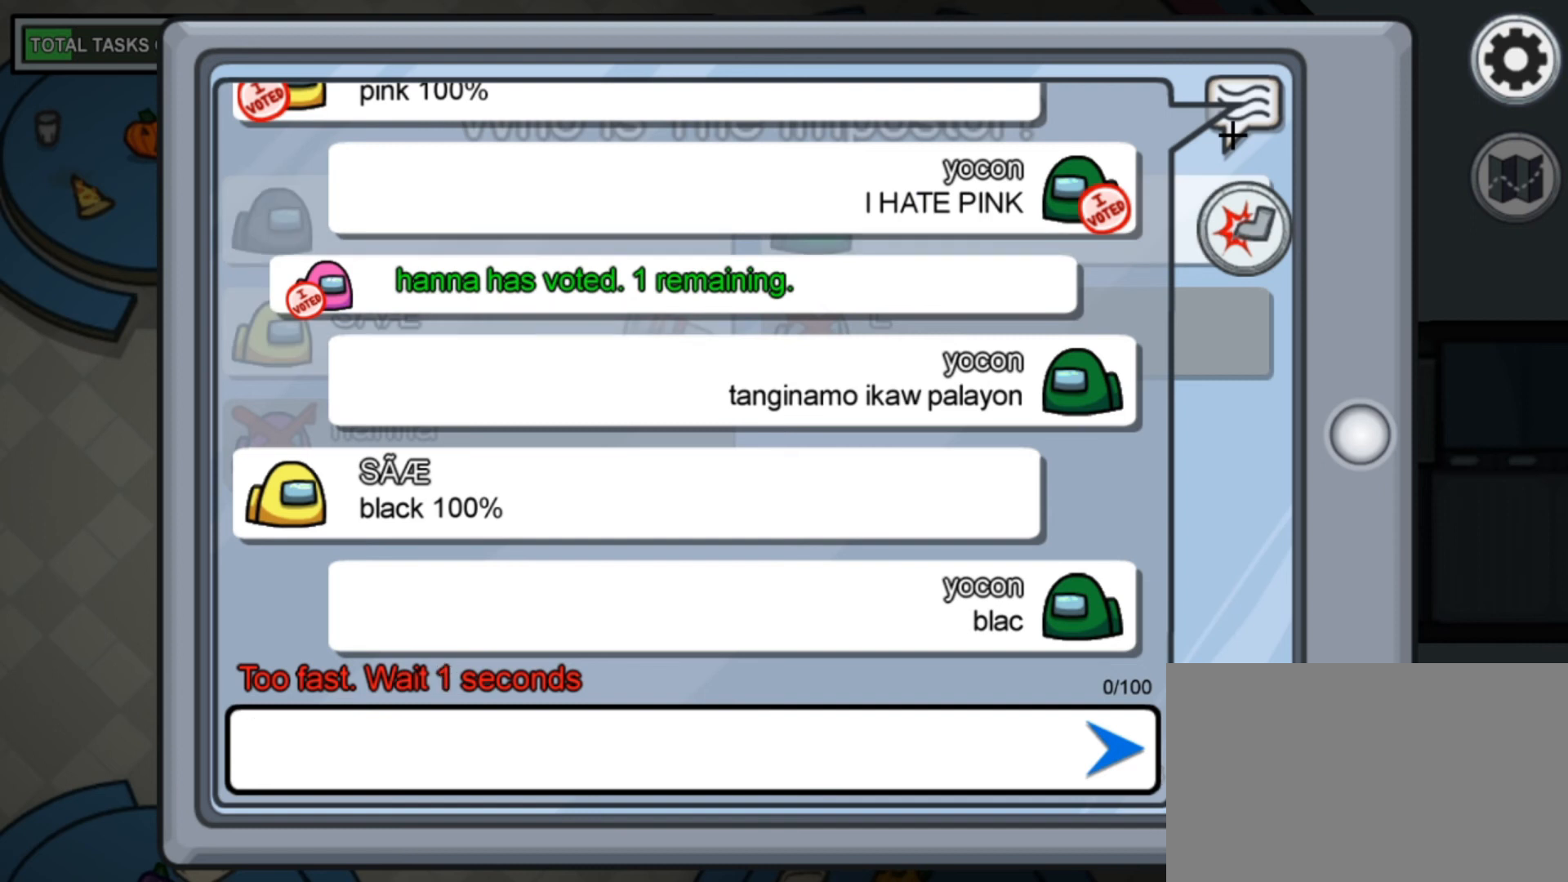
{"keys": [], "mouse": [], "mouse_move": "still", "events": []}
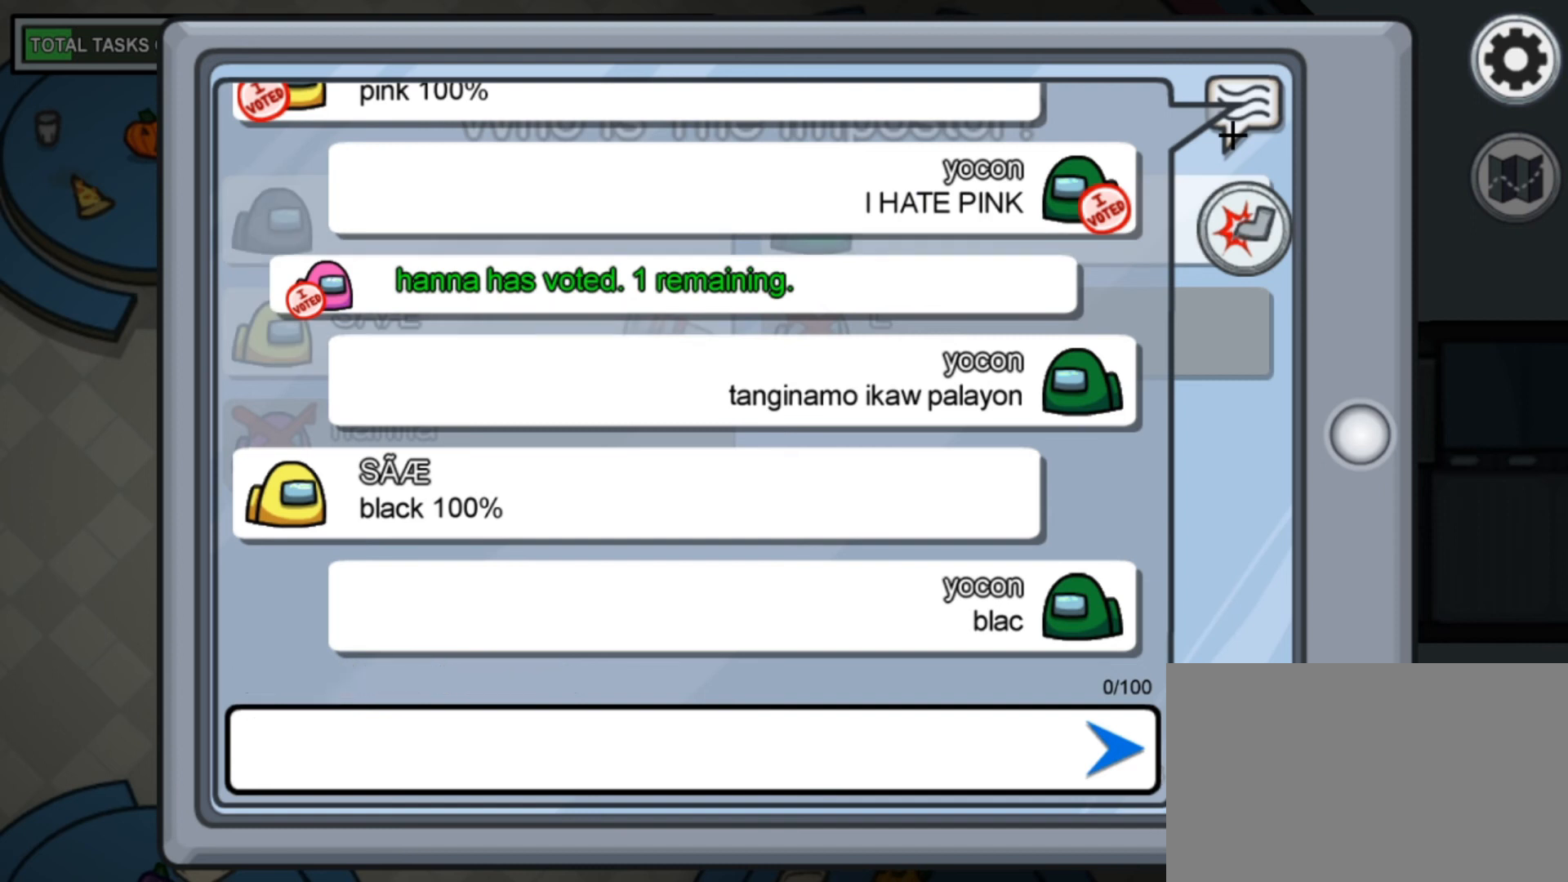
{"keys": [], "mouse": [], "mouse_move": "still", "events": []}
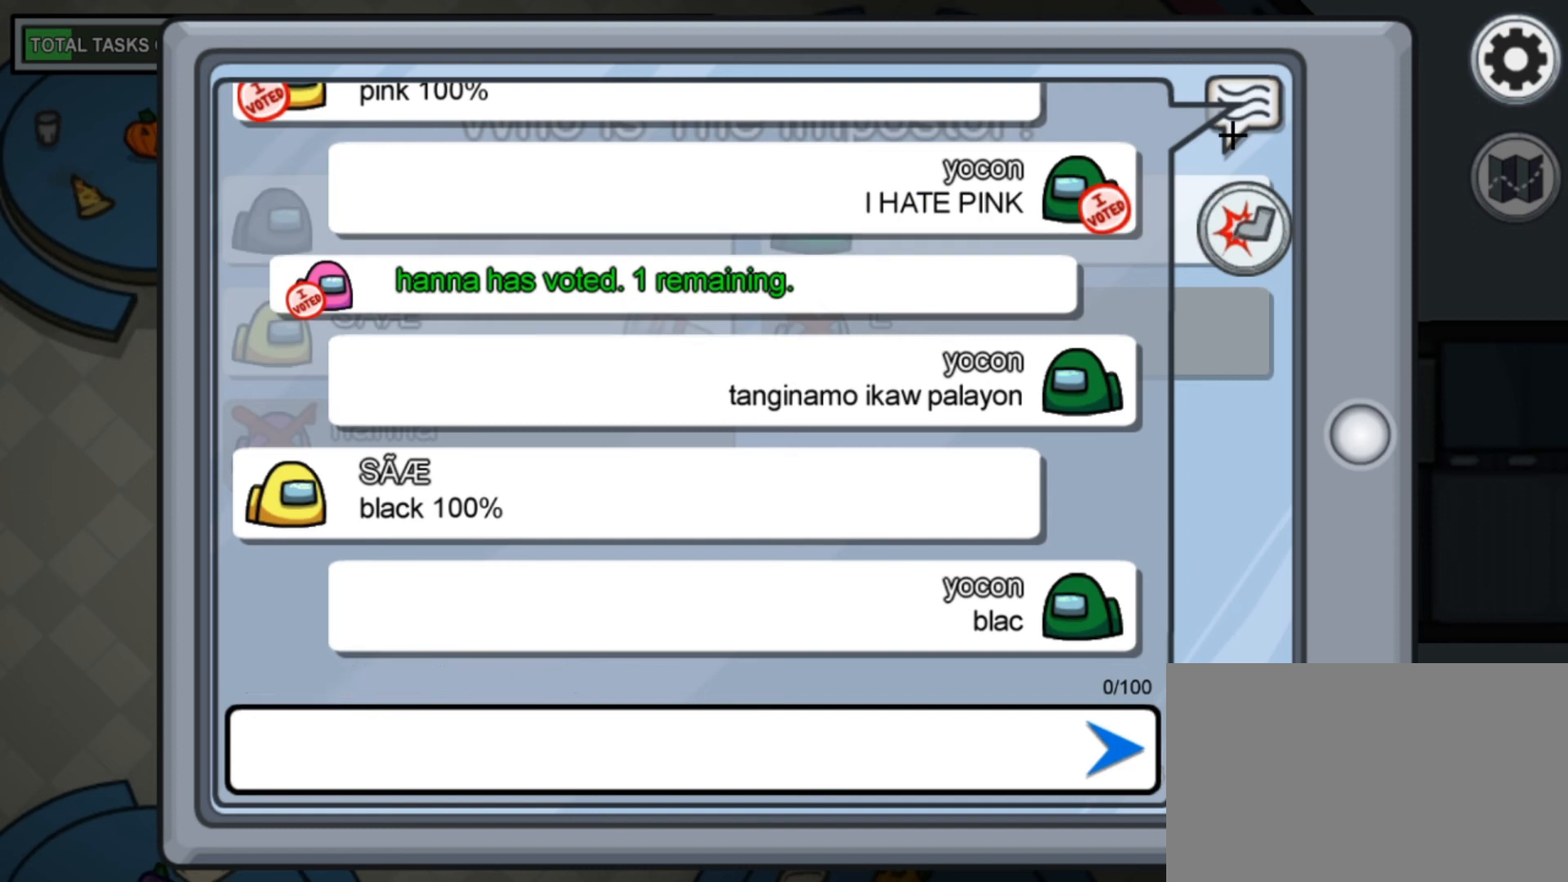
{"keys": [], "mouse": [], "mouse_move": "still", "events": []}
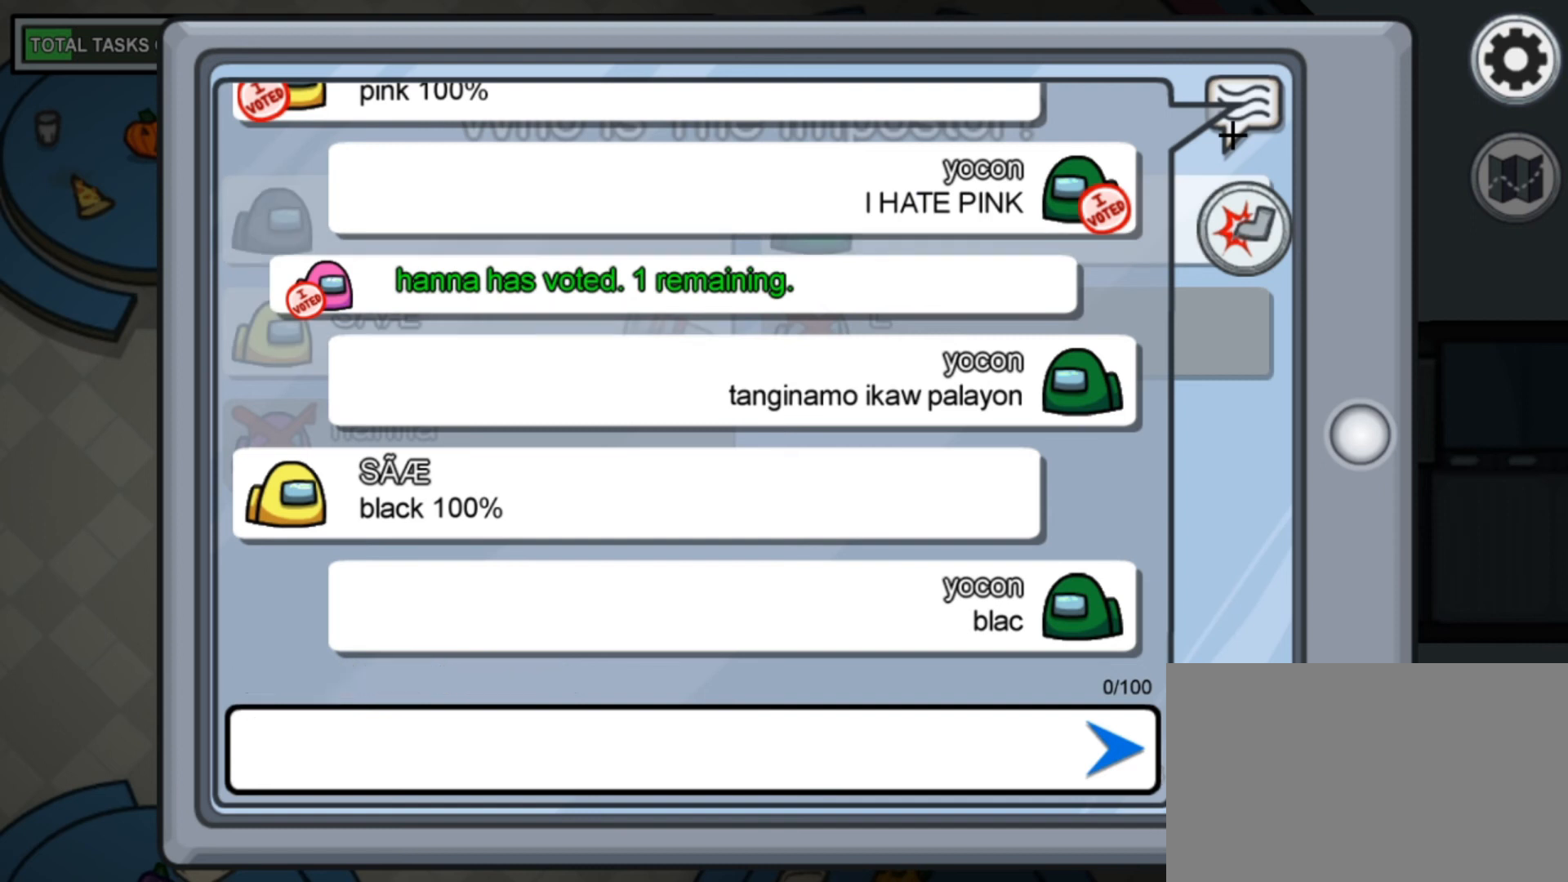
{"keys": ["a"], "mouse": [], "mouse_move": "still", "events": [[320, "a", "down"]]}
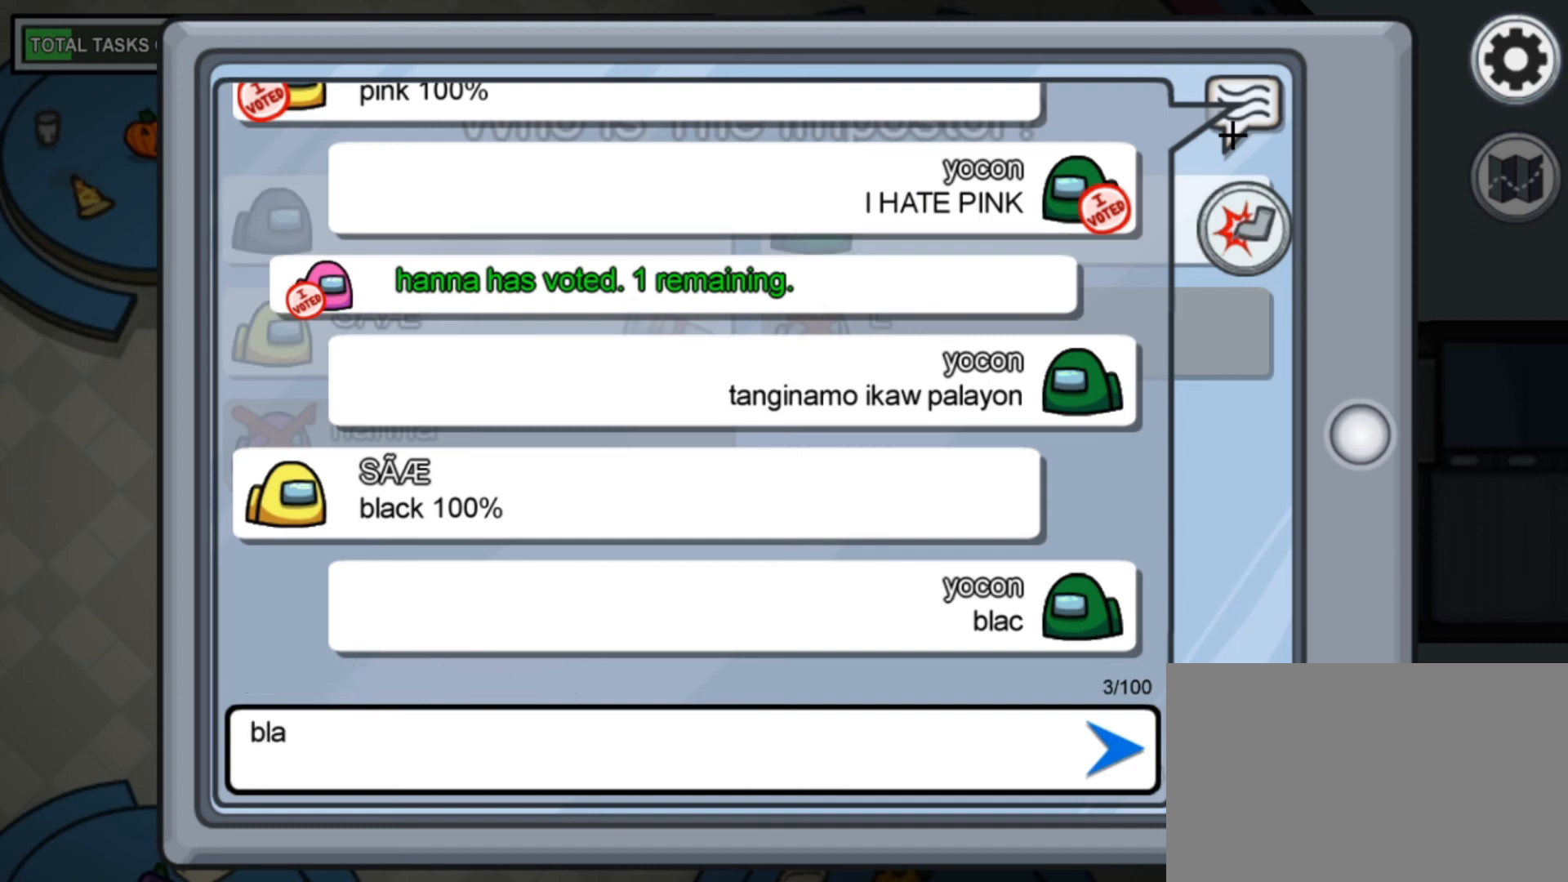
{"keys": ["space"], "mouse": [], "mouse_move": "still", "events": [[200, "a", "up"], [200, "c", "down"], [320, "c", "up"], [520, "space", "down"]]}
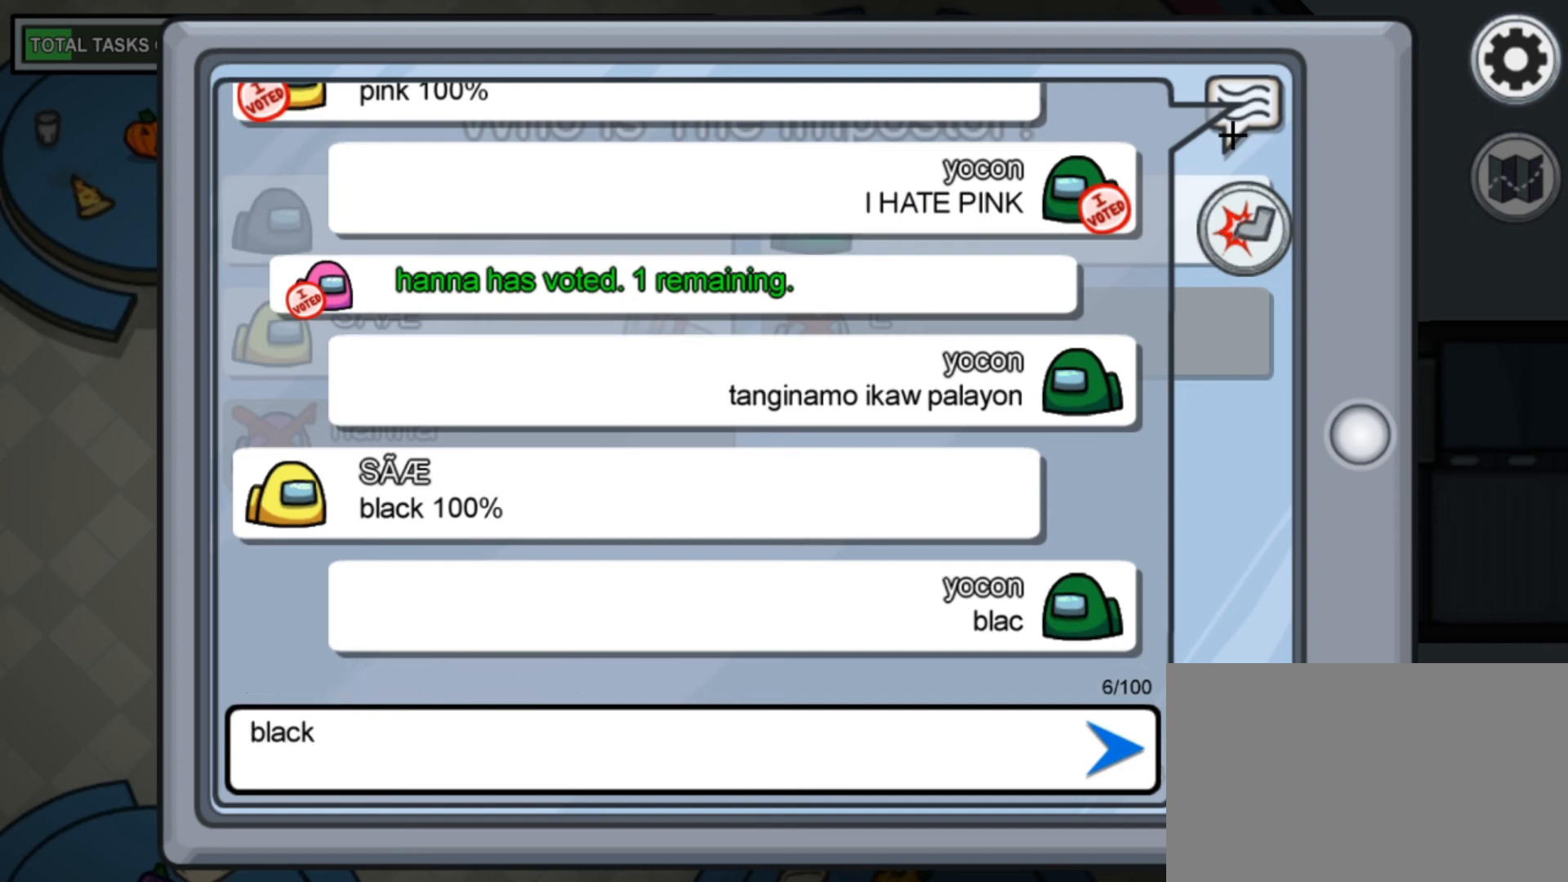
{"keys": ["space"], "mouse": [], "mouse_move": "still", "events": [[120, "space", "up"], [400, "s", "down"], [480, "s", "up"], [480, "space", "down"]]}
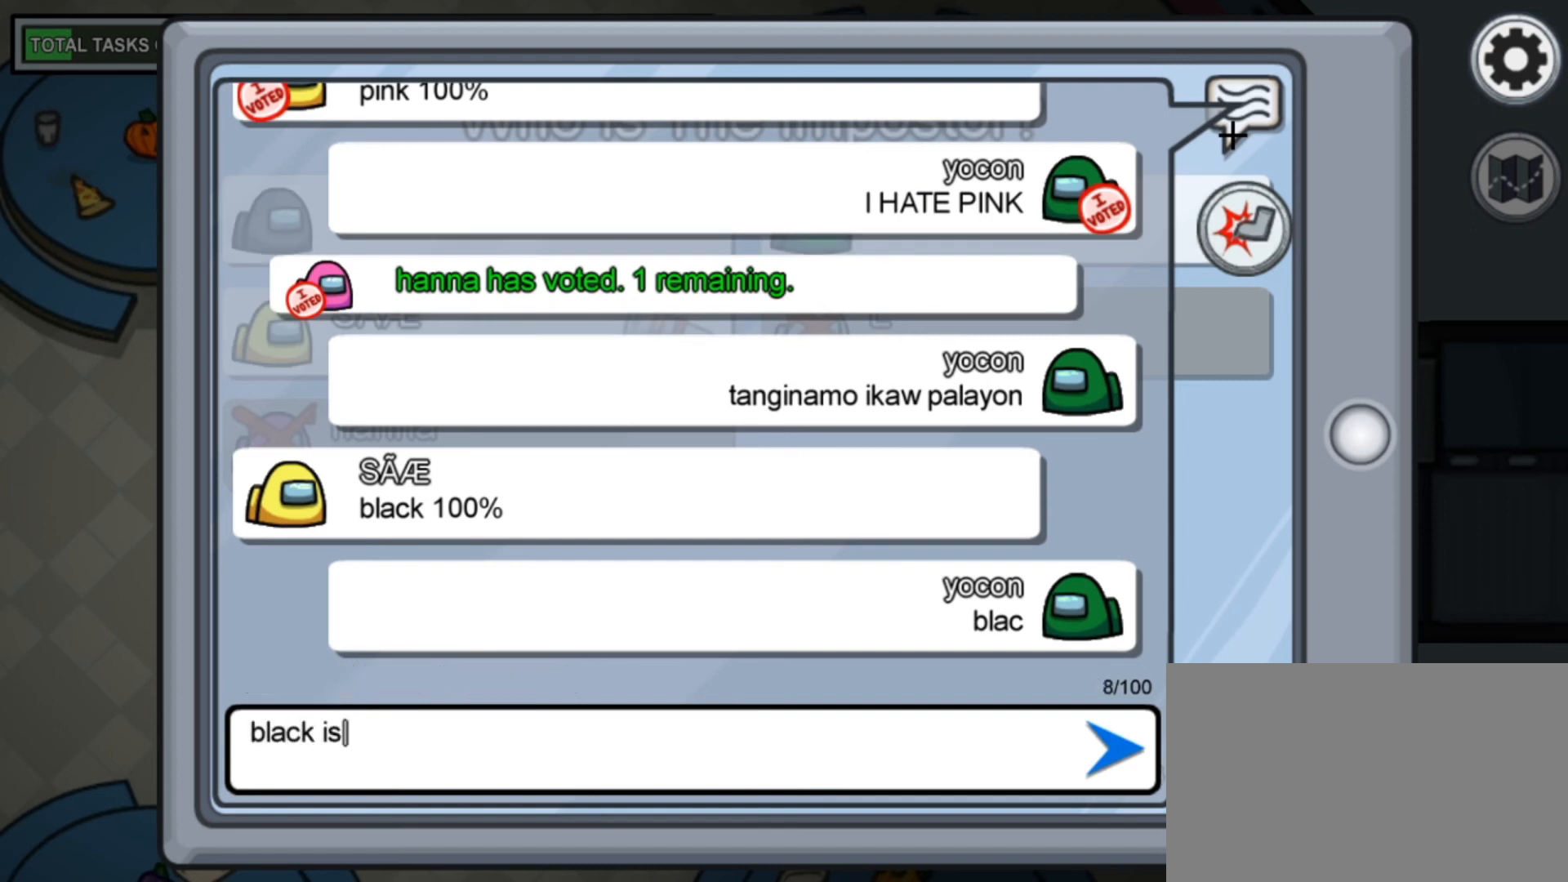
{"keys": [], "mouse": [], "mouse_move": "still", "events": [[80, "space", "up"], [240, "s", "down"], [280, "s", "up"]]}
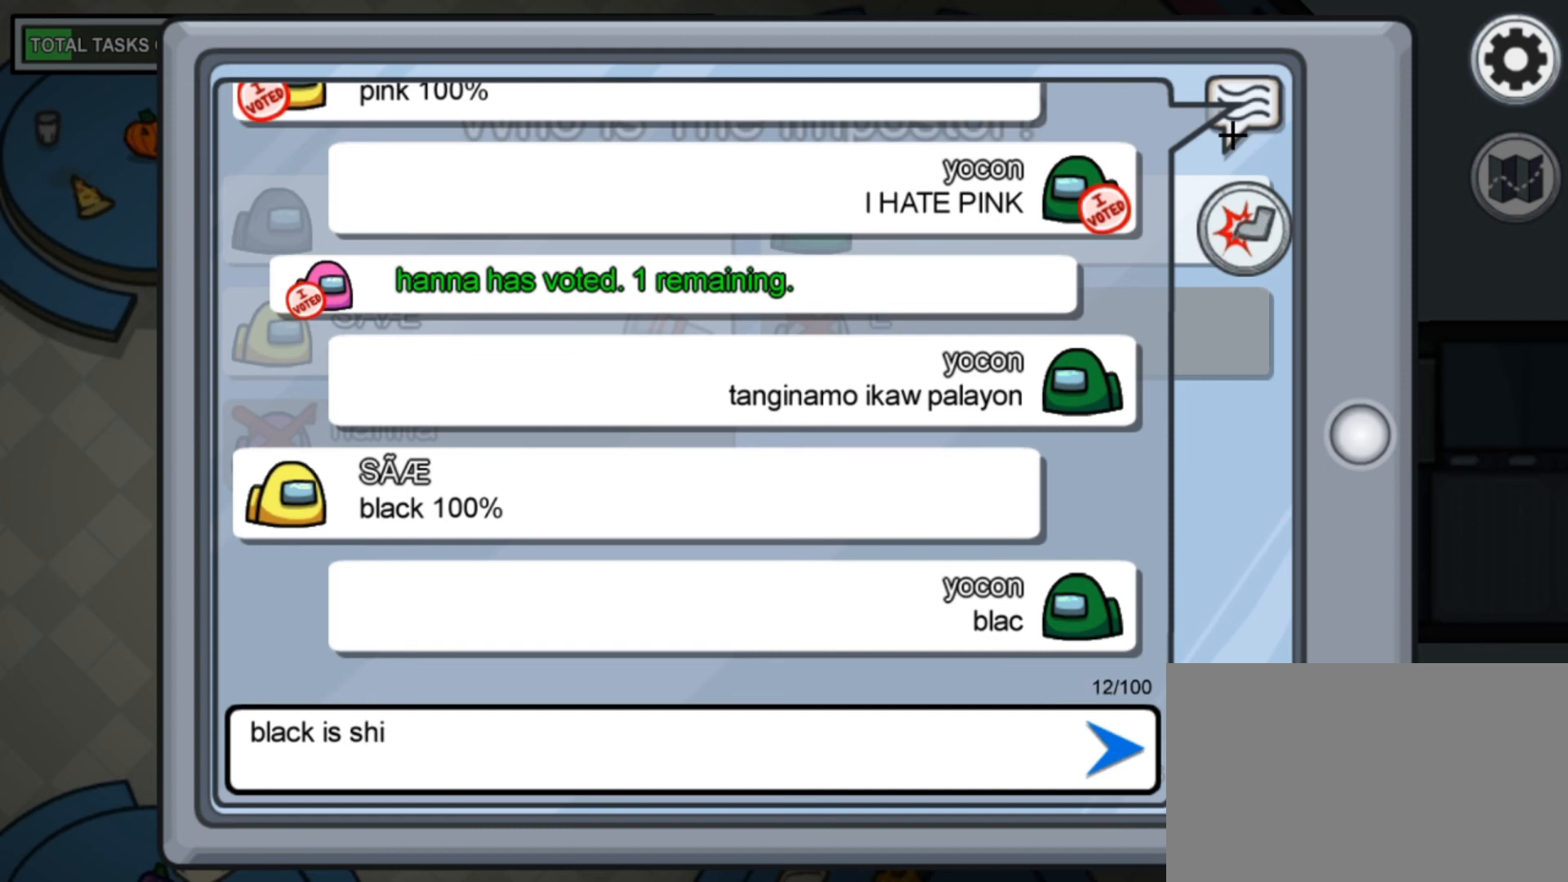
{"keys": [], "mouse": [], "mouse_move": "still", "events": [[80, "t", "down"], [120, "t", "up"]]}
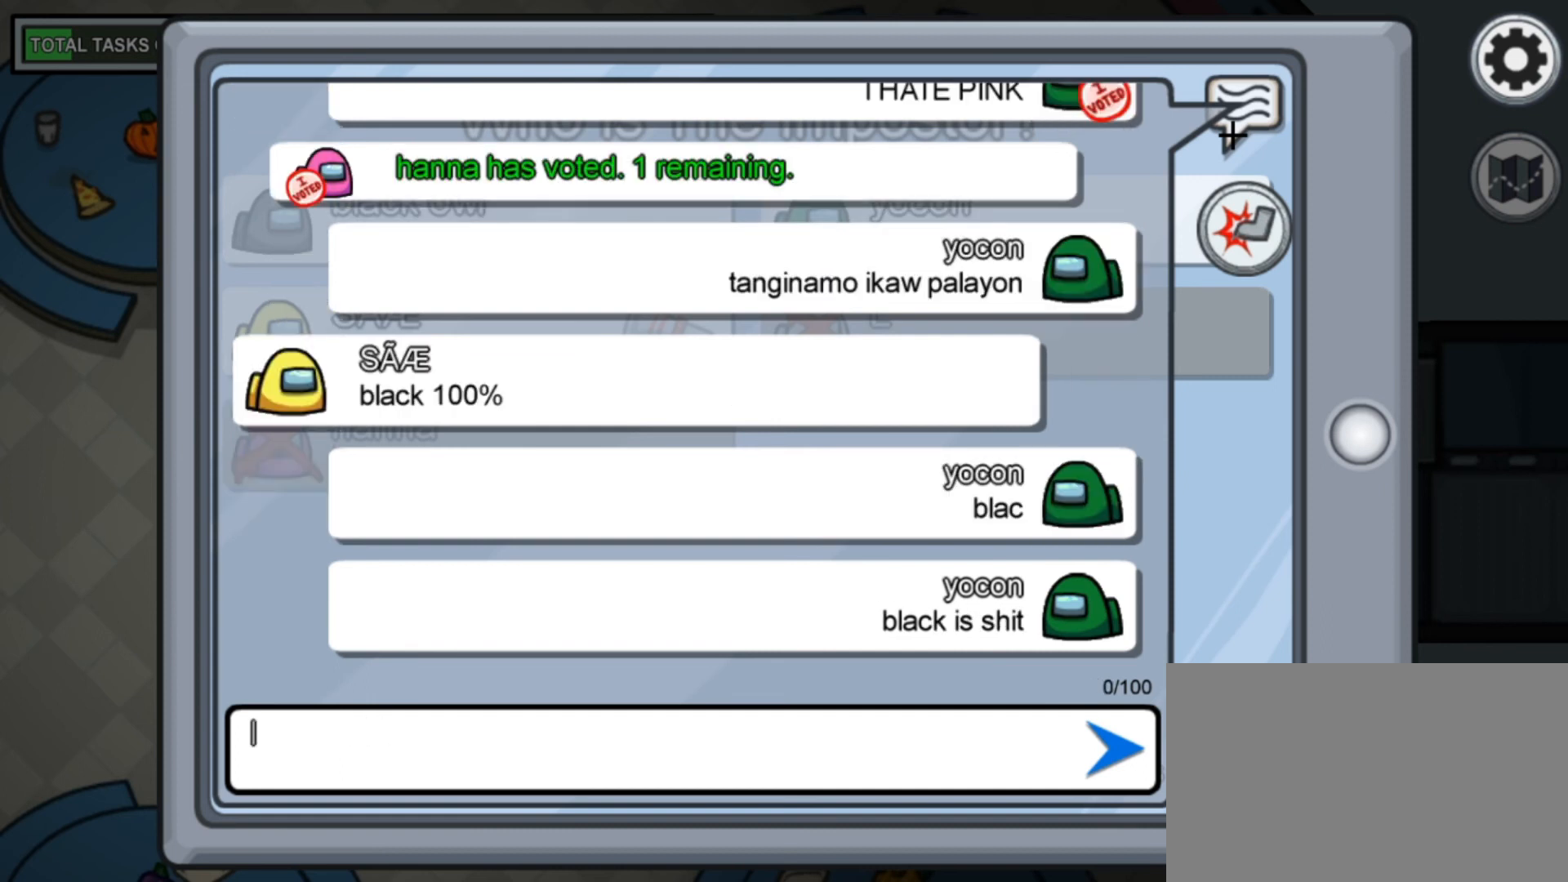
{"keys": [], "mouse": [], "mouse_move": "still", "events": []}
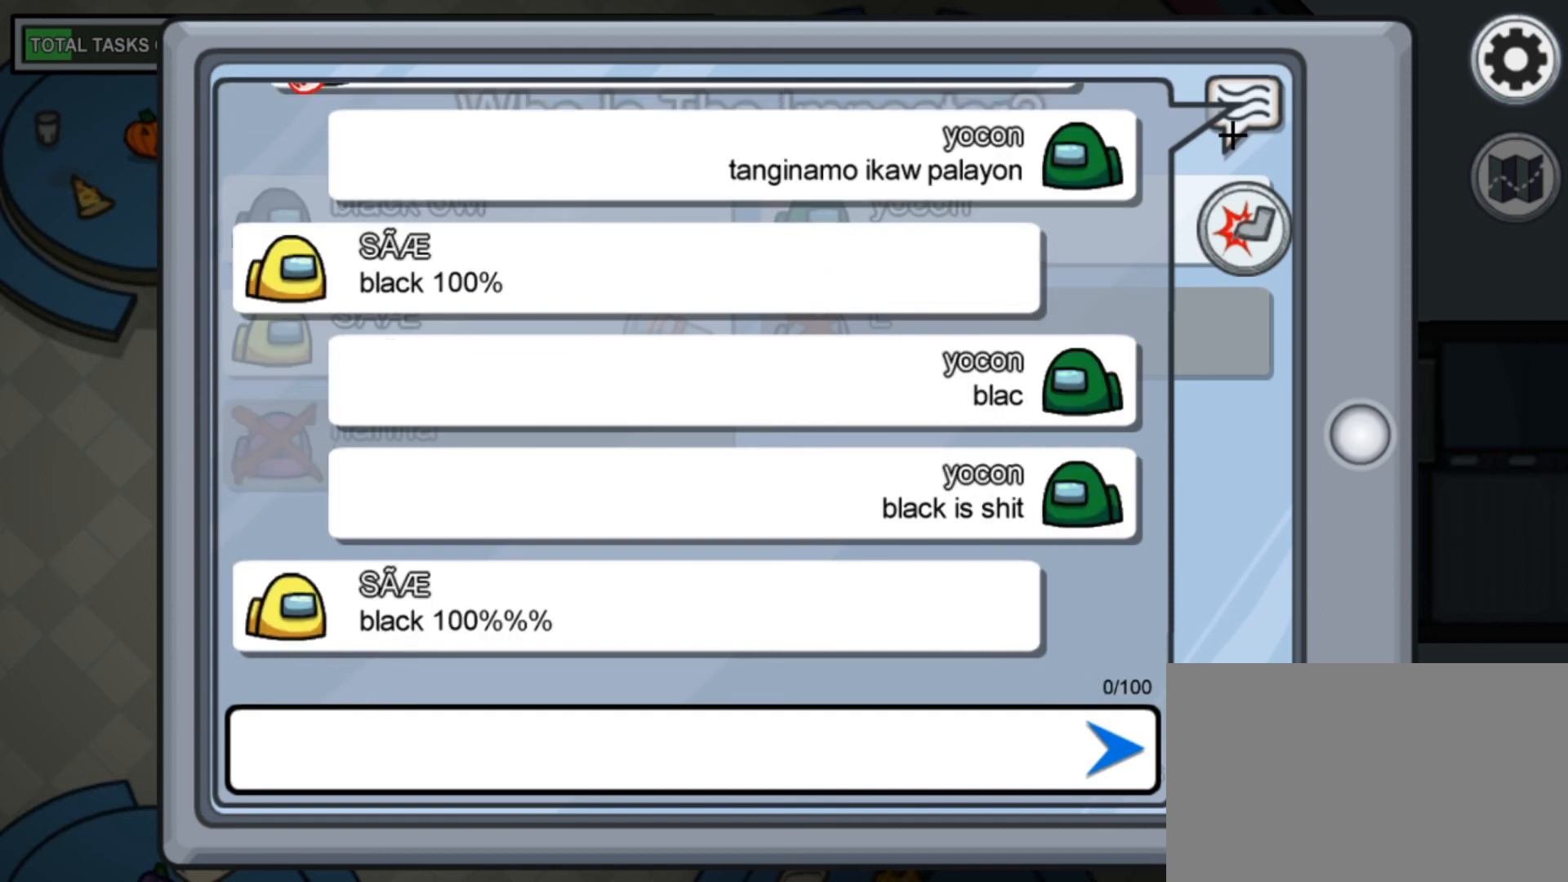
{"keys": [], "mouse": [], "mouse_move": "still", "events": []}
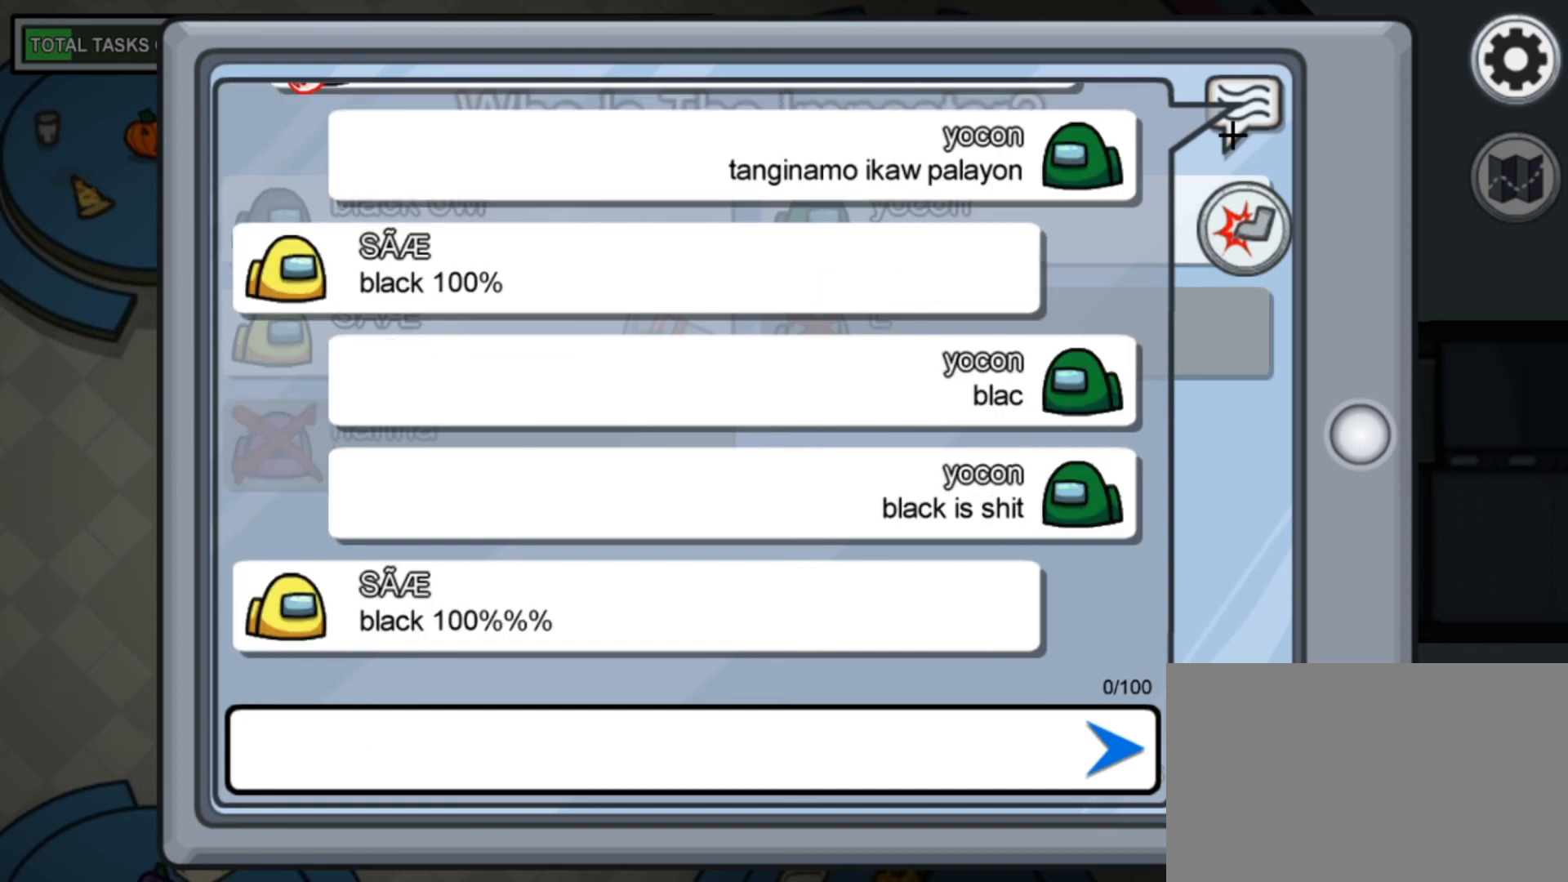
{"keys": [], "mouse": [], "mouse_move": "still", "events": []}
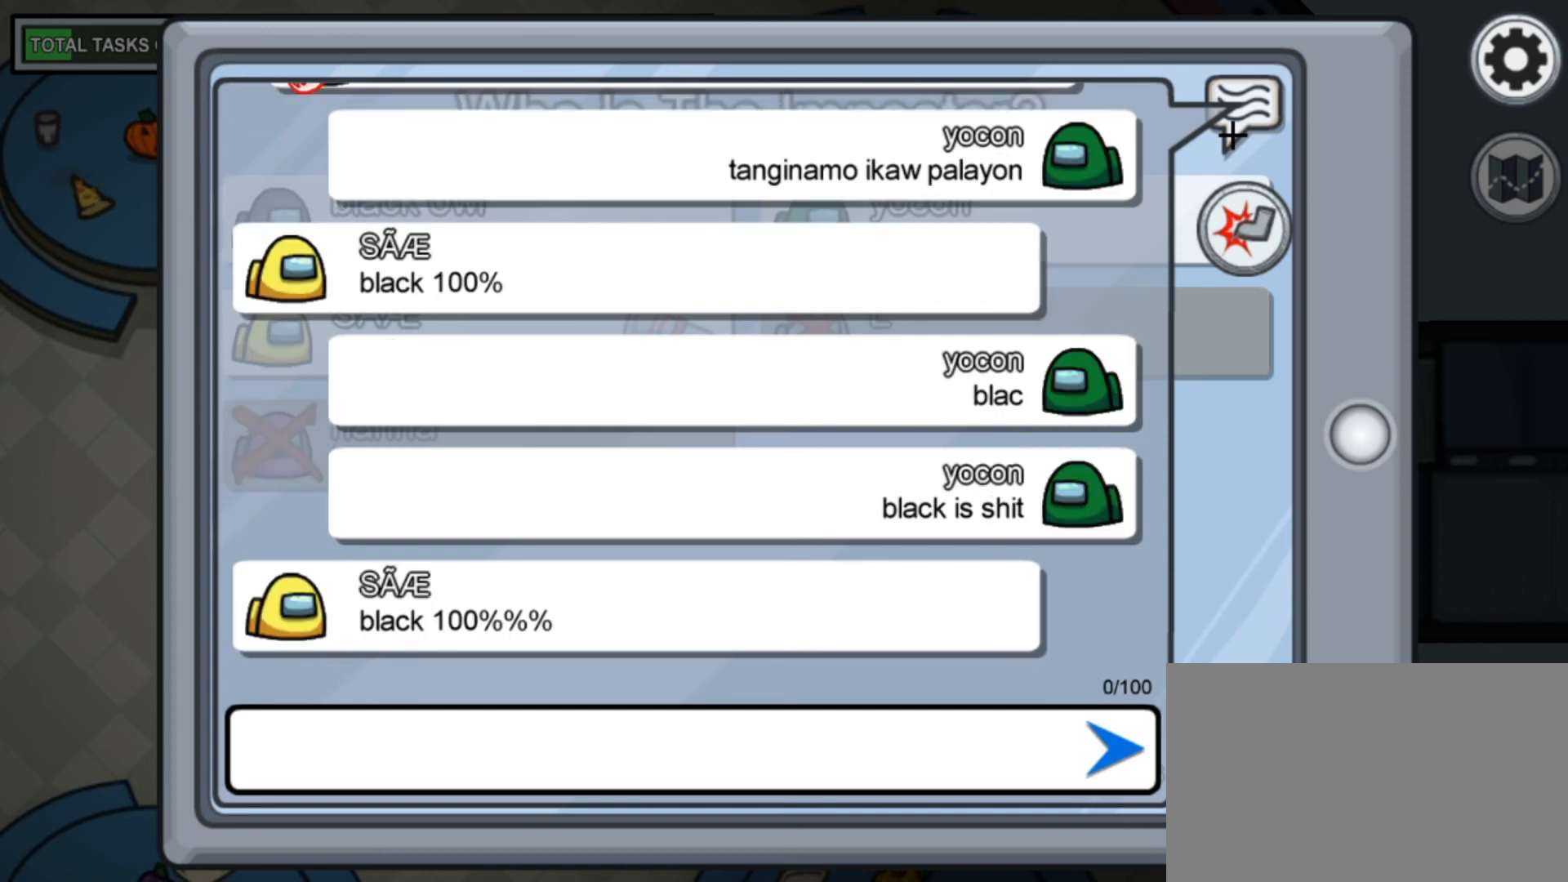
{"keys": [], "mouse": [], "mouse_move": "down-left", "events": []}
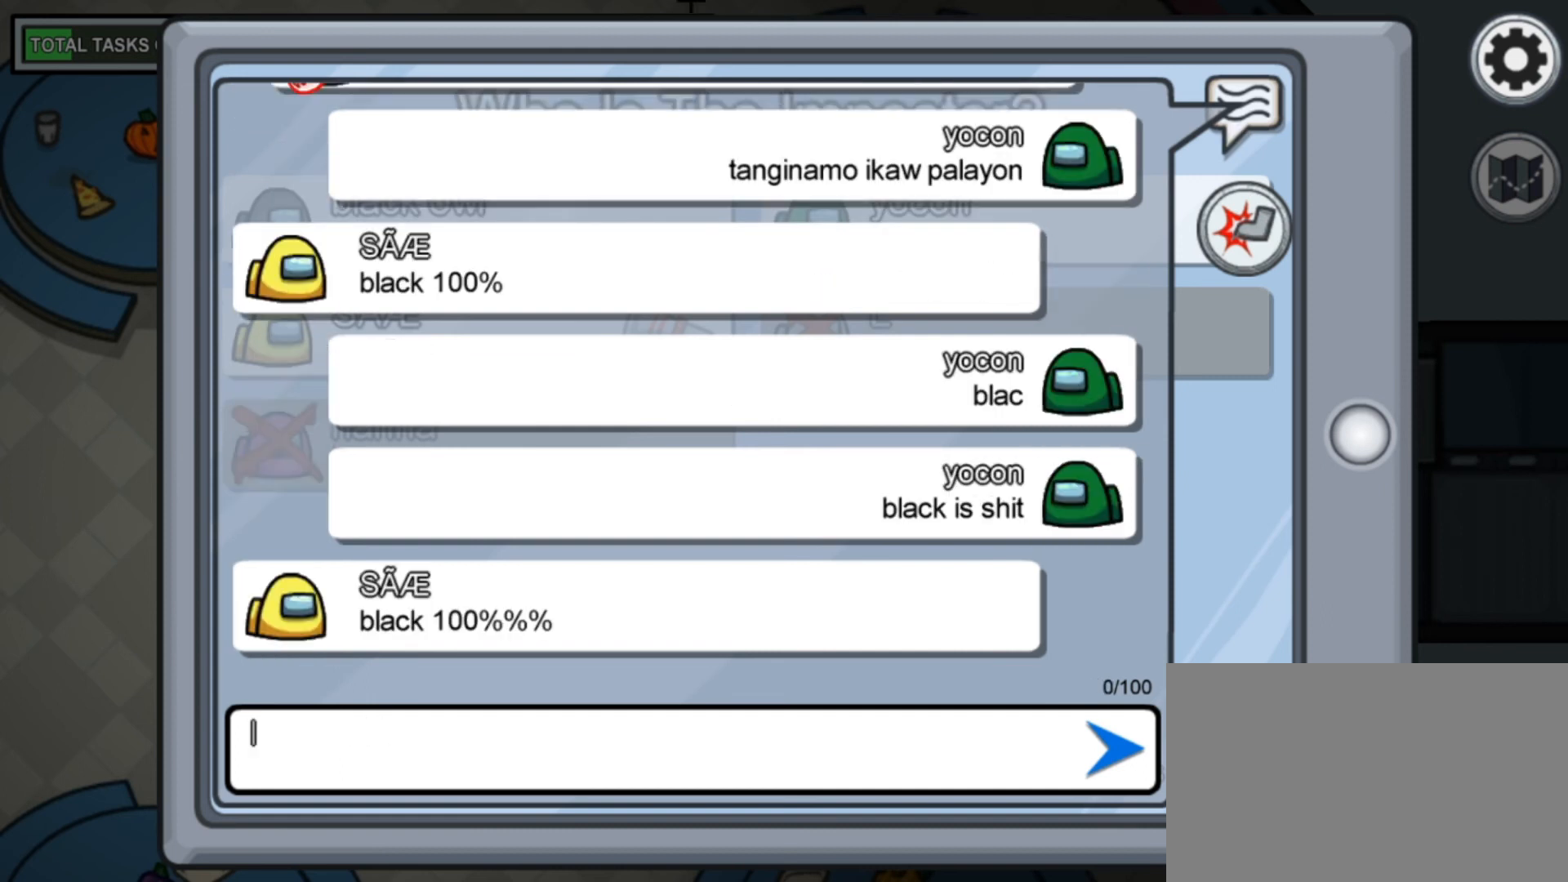
{"keys": [], "mouse": [], "mouse_move": "down-right", "events": []}
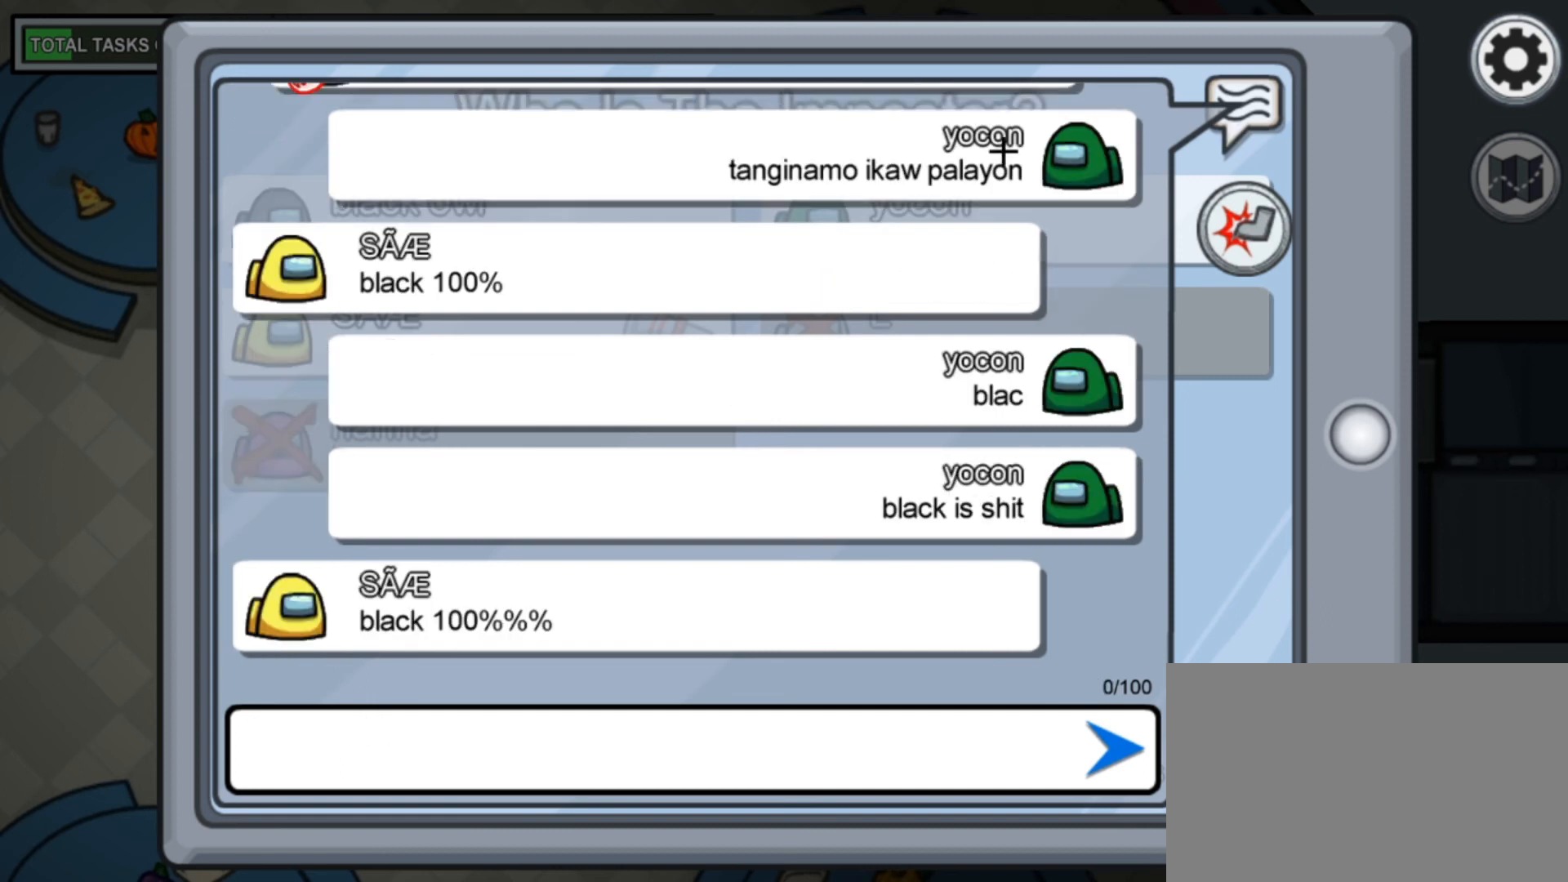
{"keys": [], "mouse": [], "mouse_move": "right", "events": []}
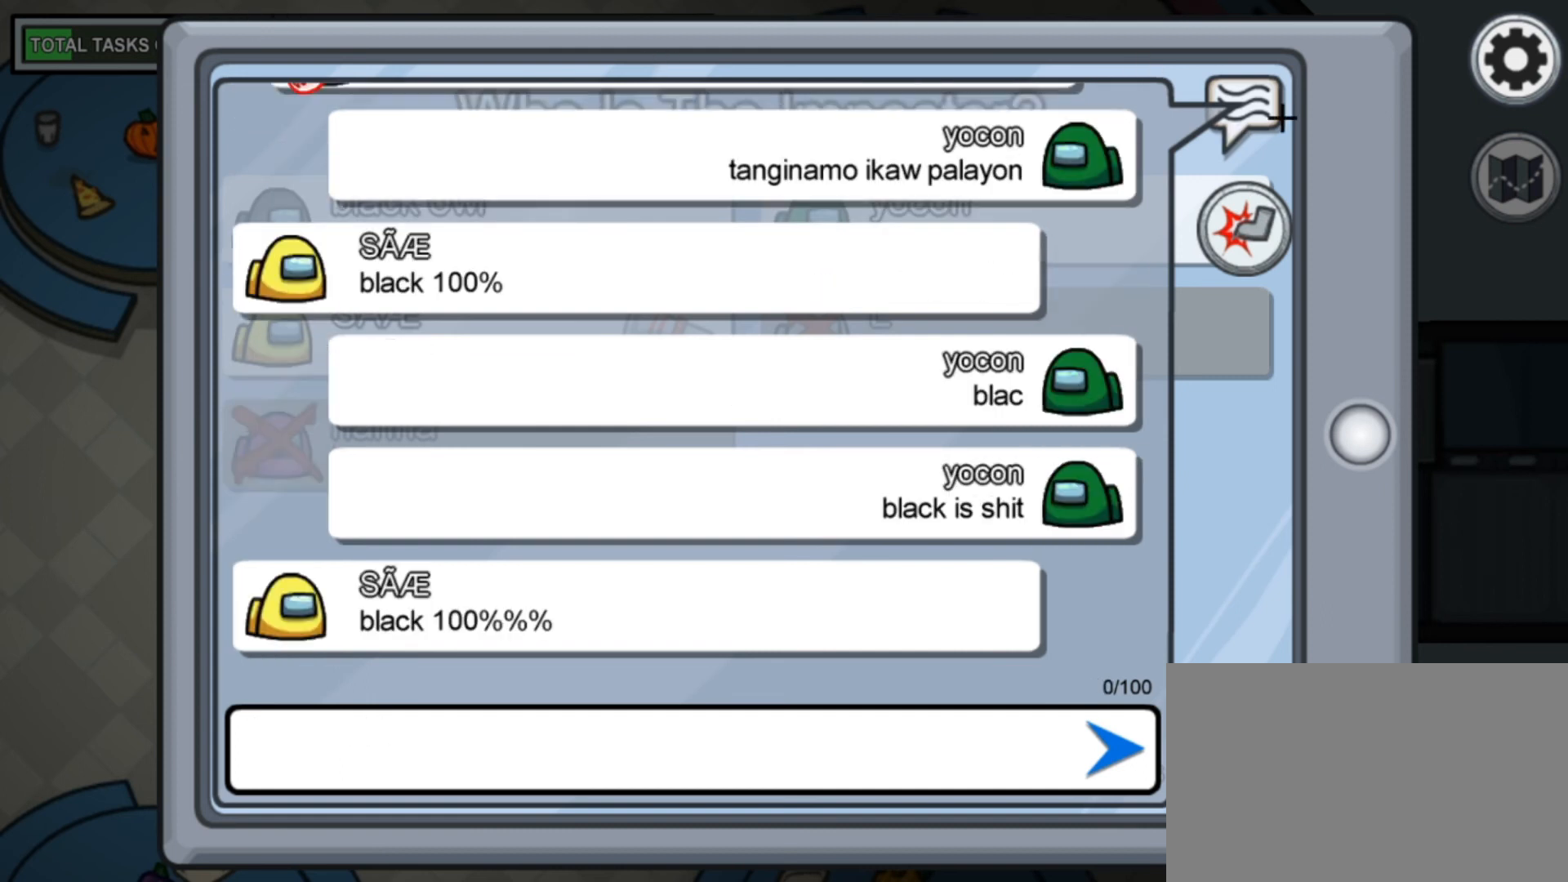
{"keys": [], "mouse": [], "mouse_move": "still", "events": [[40, "mouse_left", "down"], [200, "mouse_left", "up"]]}
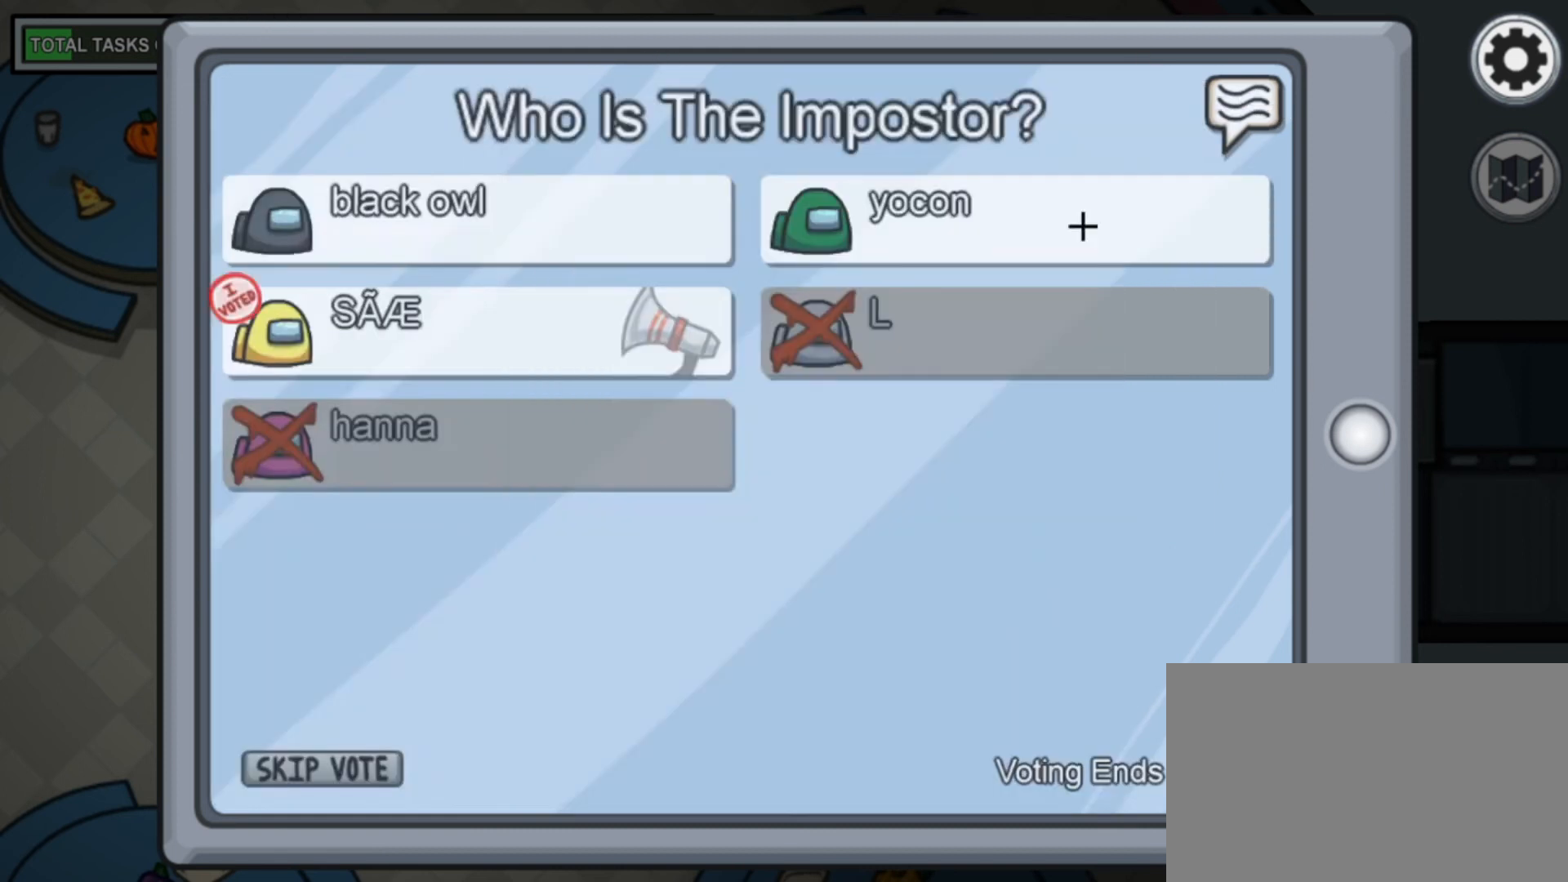
{"keys": [], "mouse": ["left"], "mouse_move": "up-left", "events": [[480, "mouse_left", "down"]]}
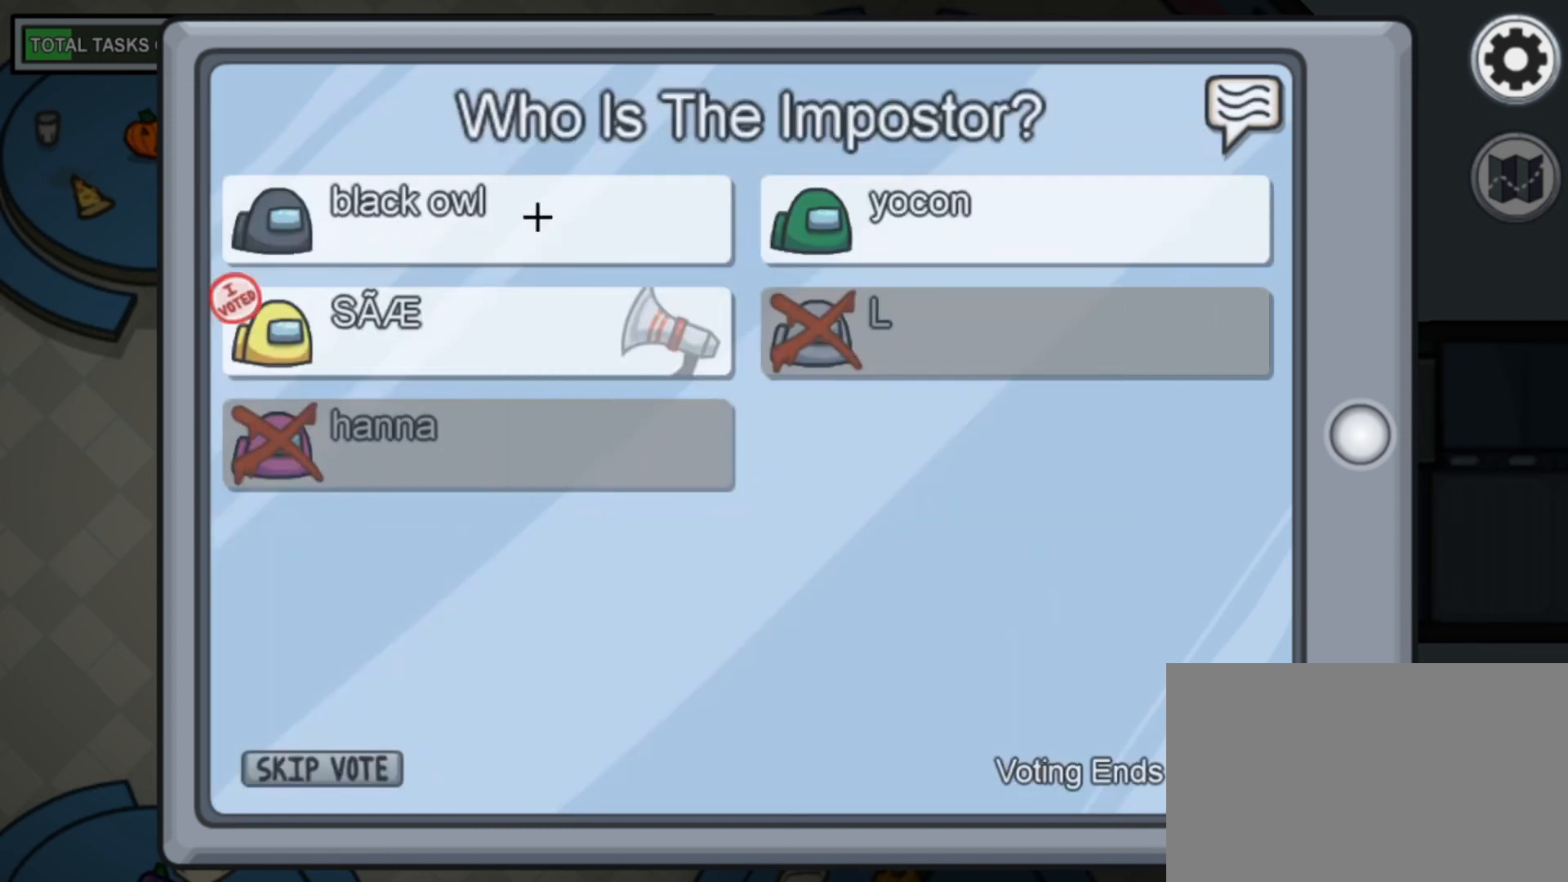
{"keys": [], "mouse": [], "mouse_move": "still", "events": [[40, "mouse_left", "up"], [240, "mouse_left", "down"], [320, "mouse_left", "up"]]}
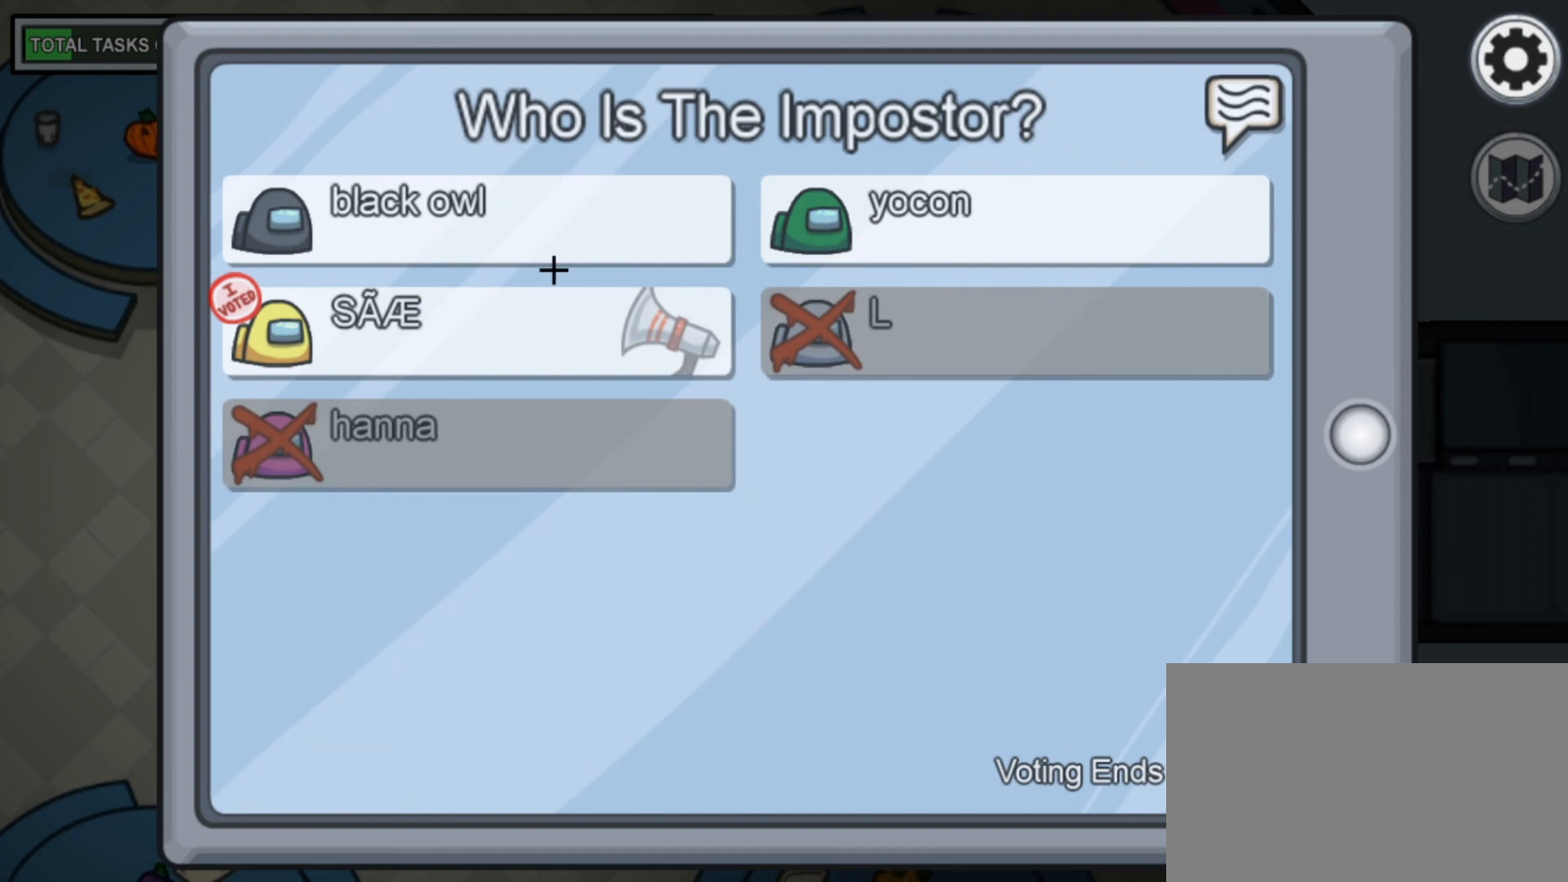
{"keys": [], "mouse": [], "mouse_move": "right", "events": []}
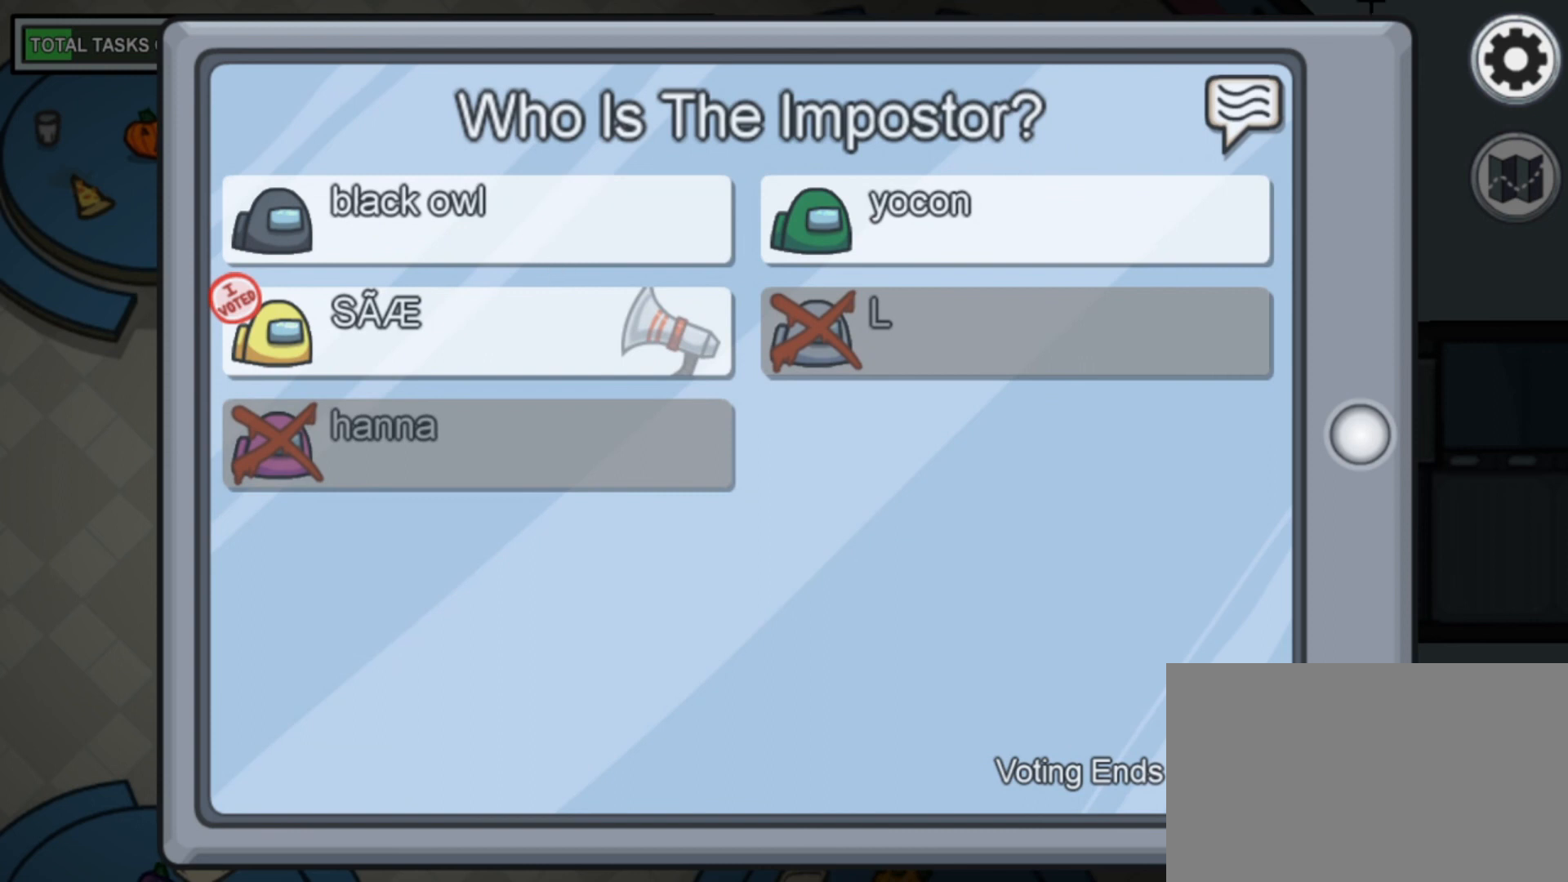
{"keys": [], "mouse": [], "mouse_move": "still", "events": []}
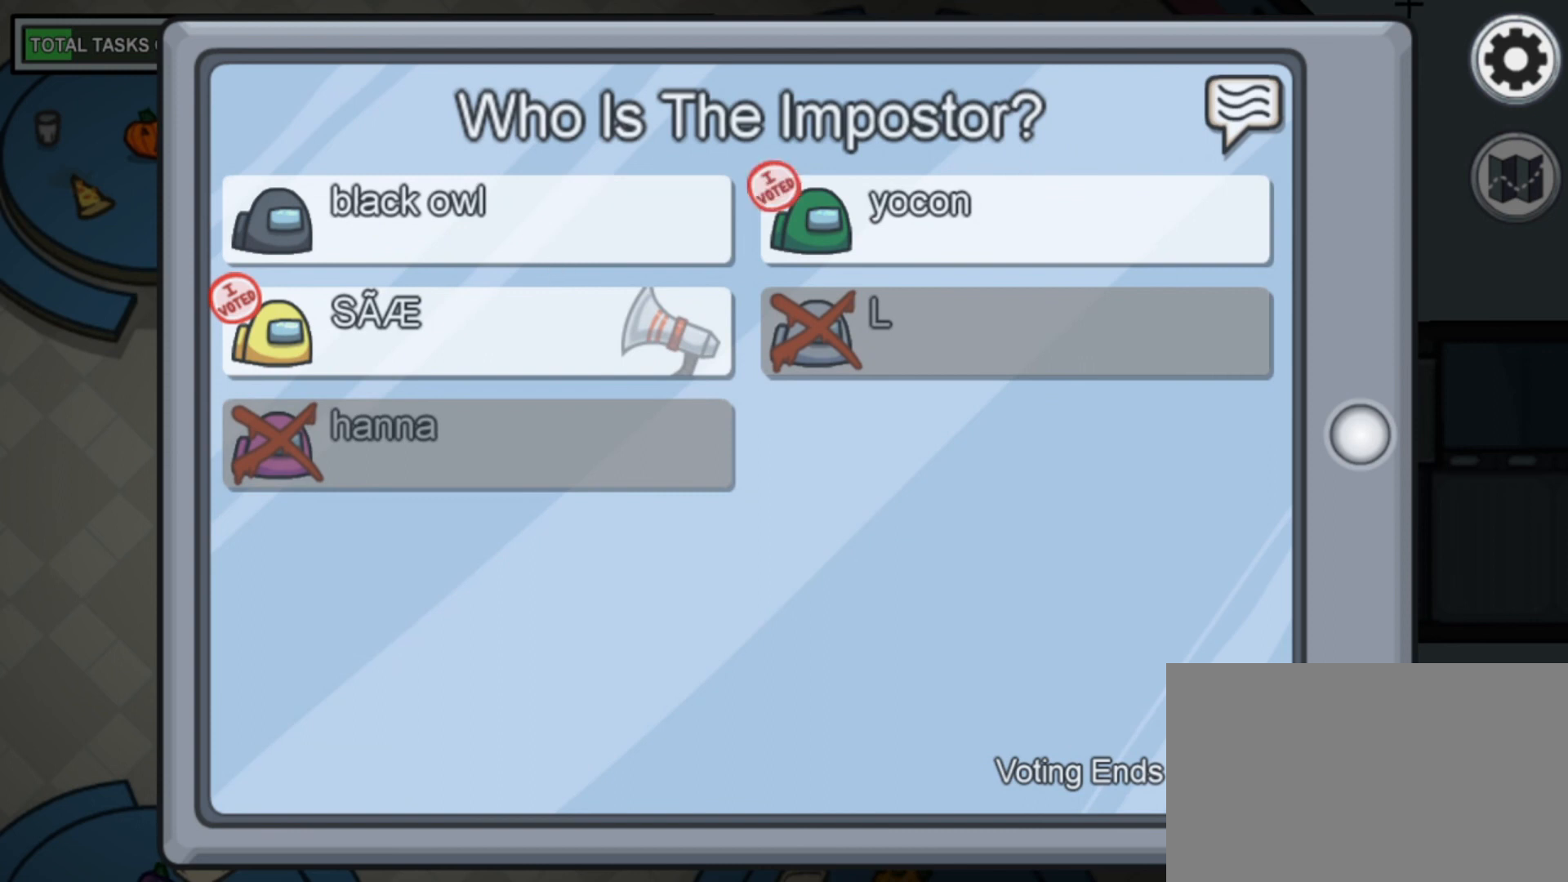
{"keys": [], "mouse": [], "mouse_move": "still", "events": []}
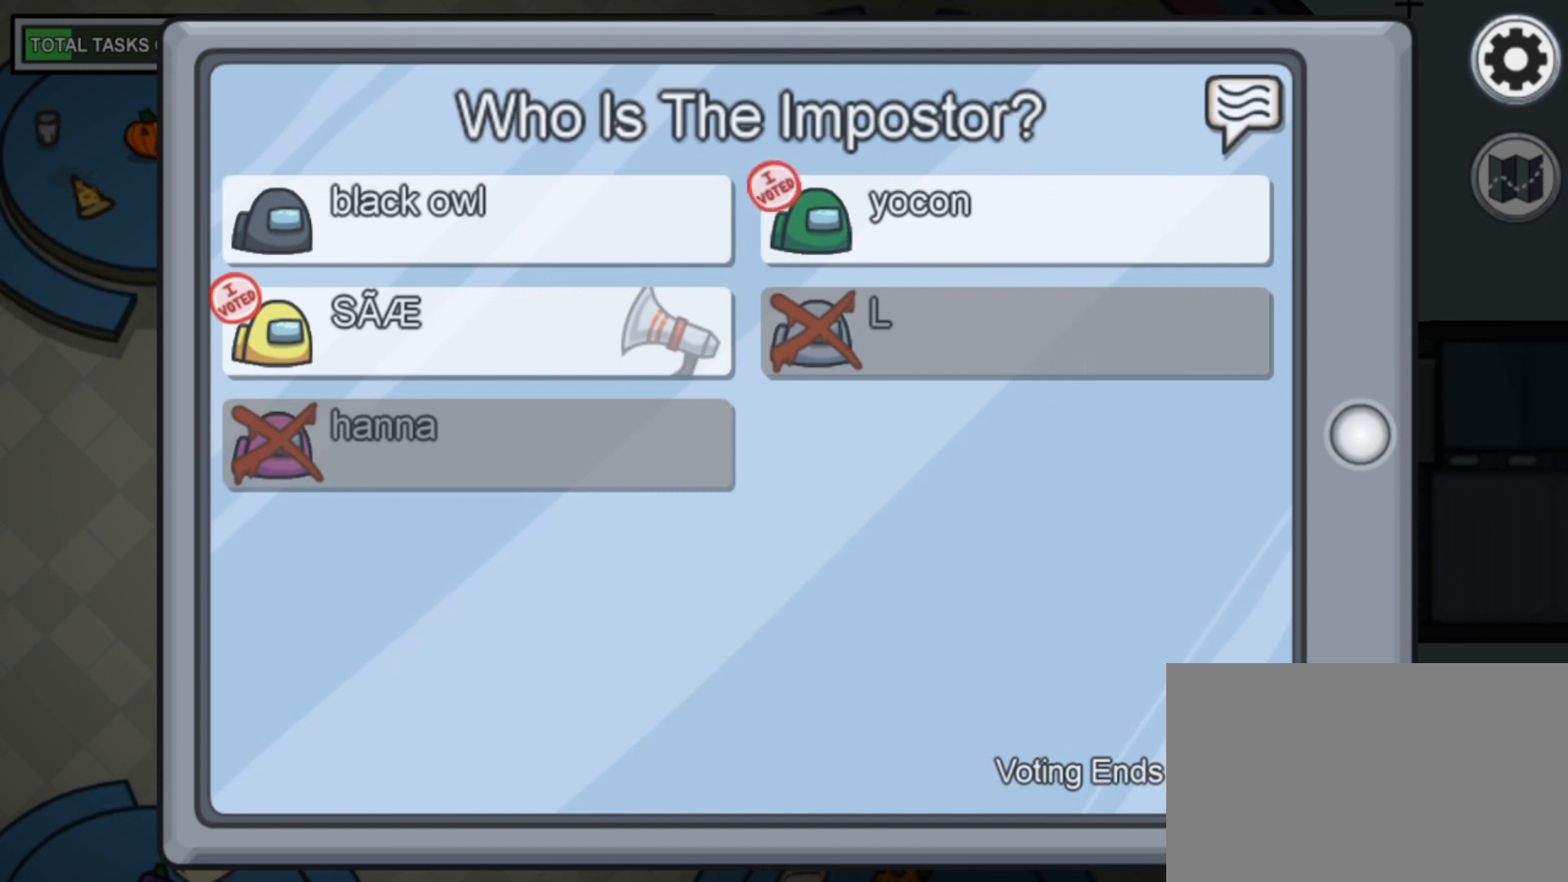
{"keys": [], "mouse": [], "mouse_move": "still", "events": []}
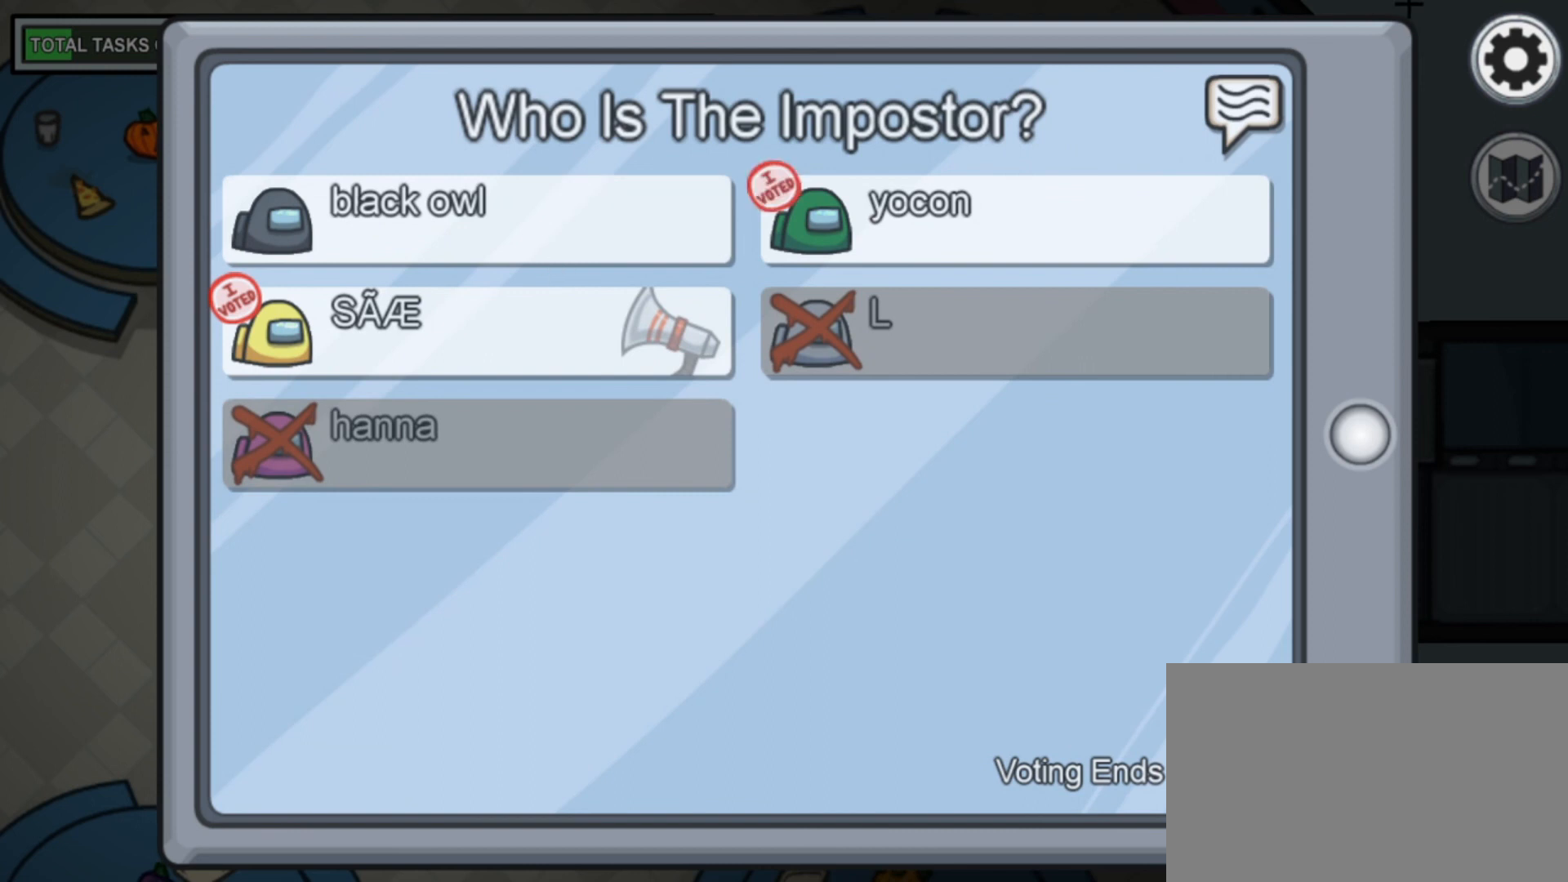
{"keys": [], "mouse": [], "mouse_move": "right", "events": []}
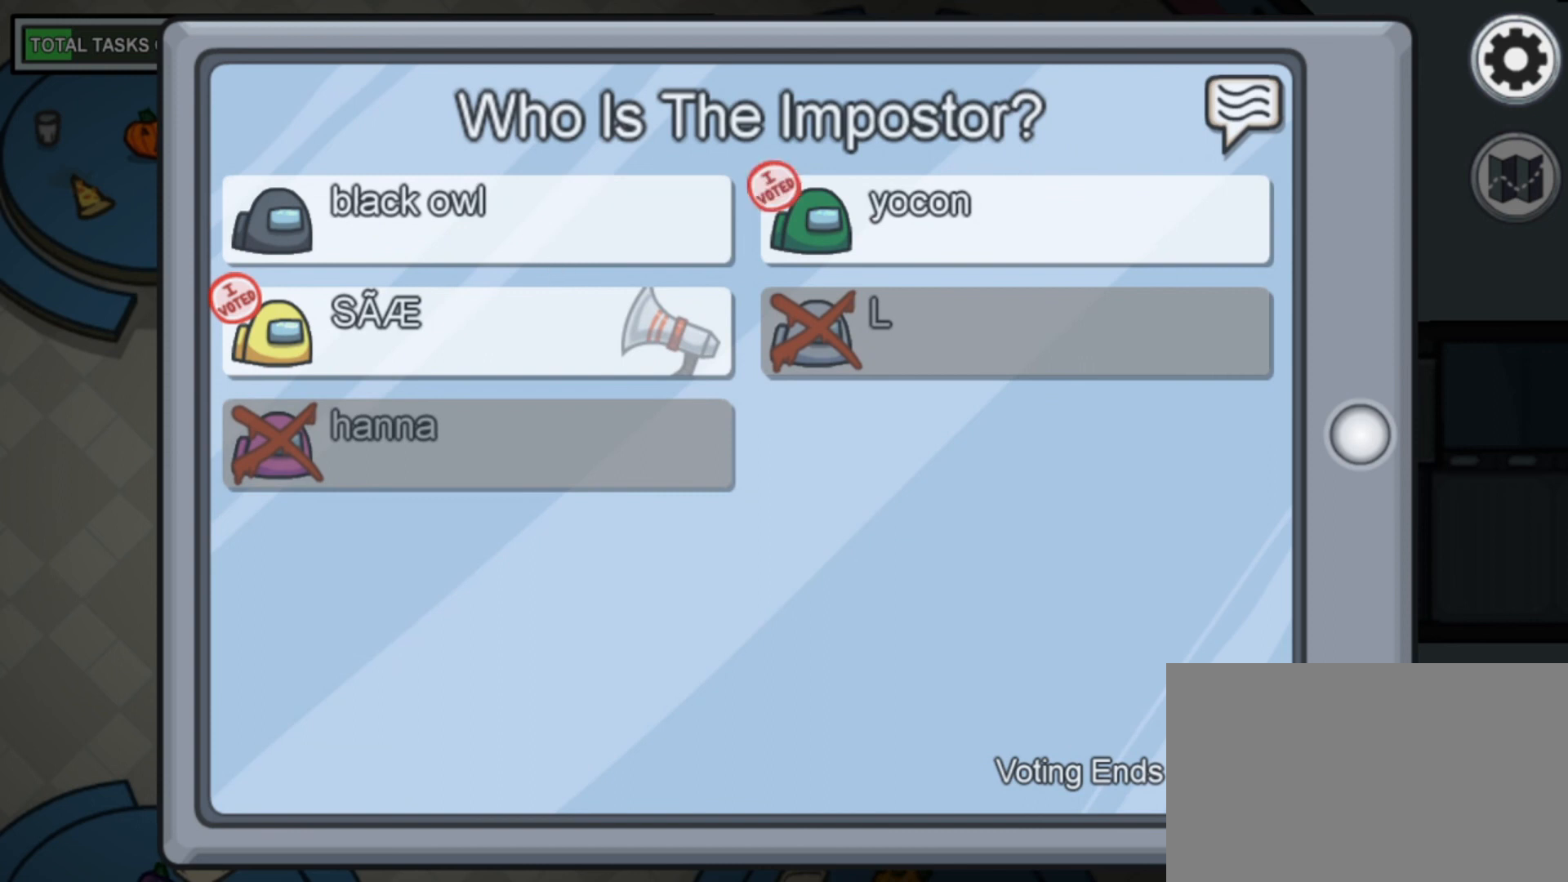
{"keys": [], "mouse": [], "mouse_move": "left", "events": []}
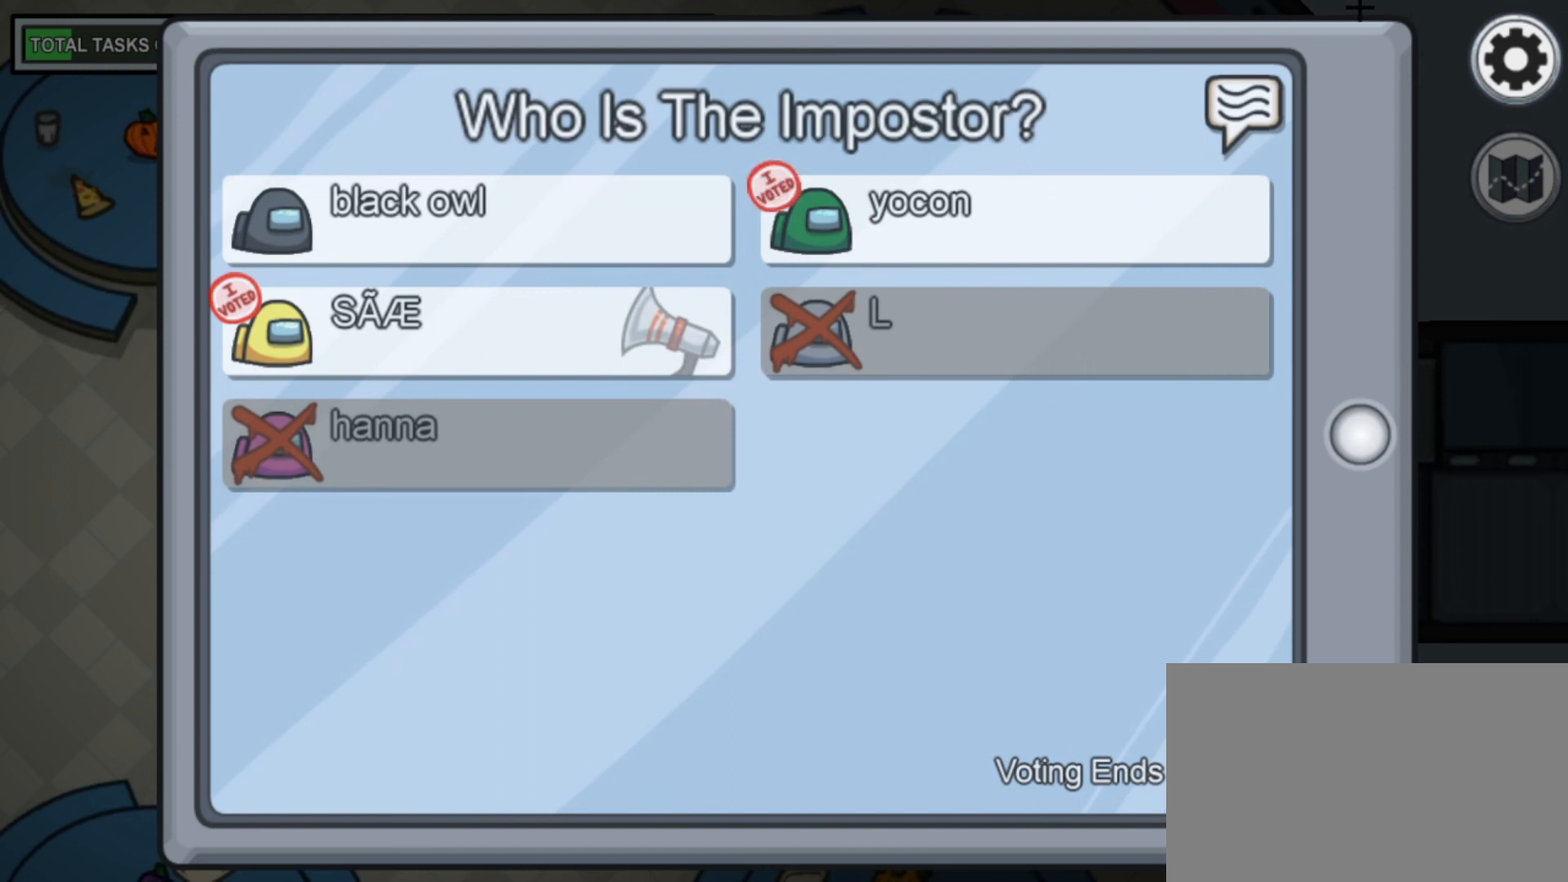
{"keys": [], "mouse": [], "mouse_move": "still", "events": []}
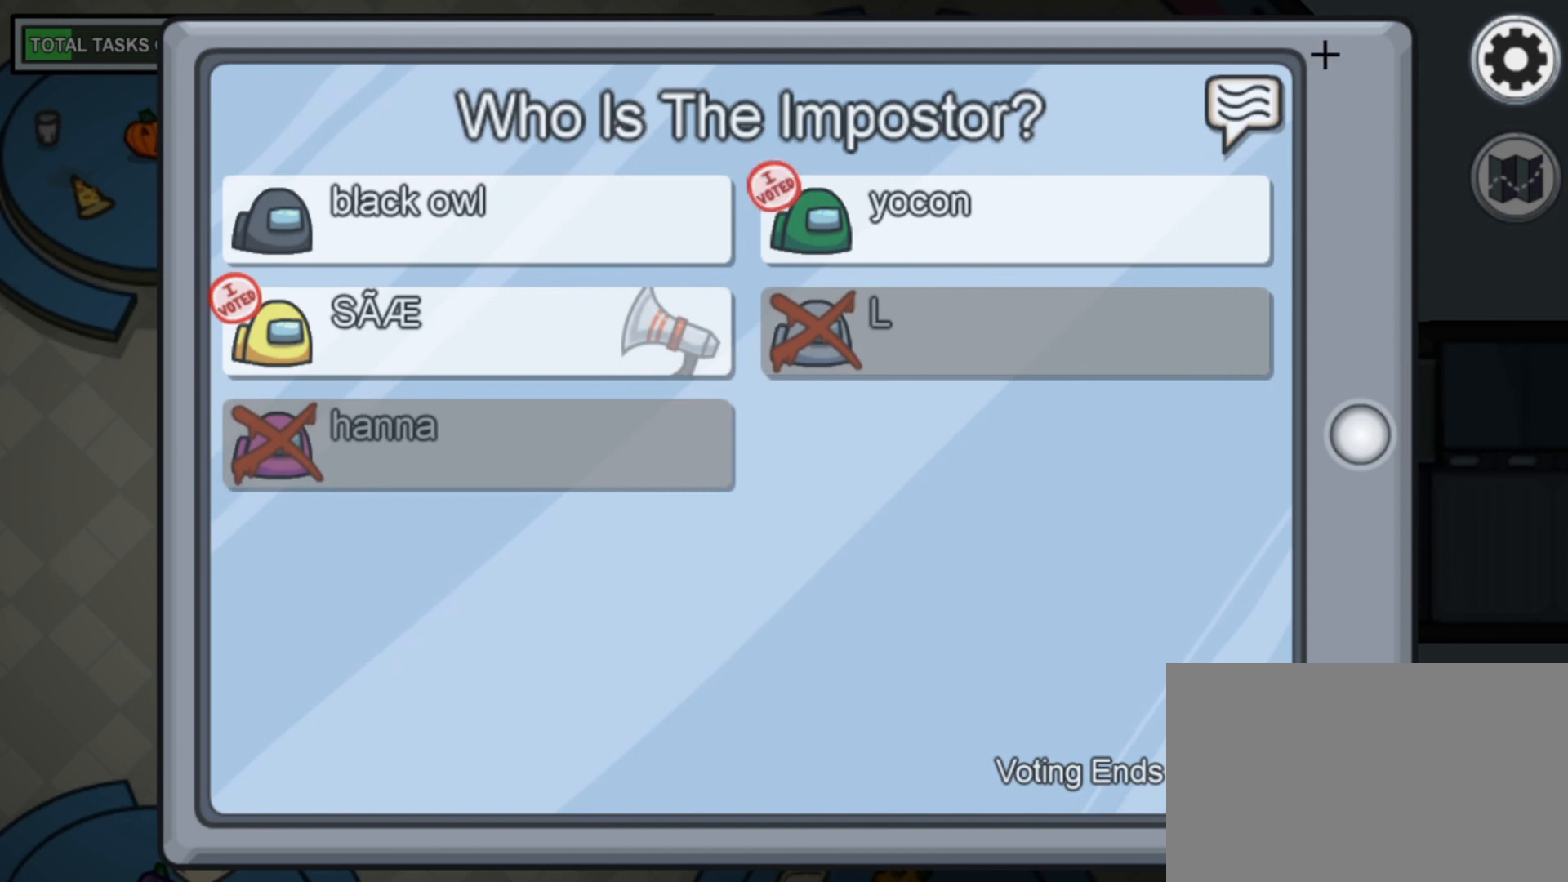
{"keys": [], "mouse": [], "mouse_move": "up-right", "events": []}
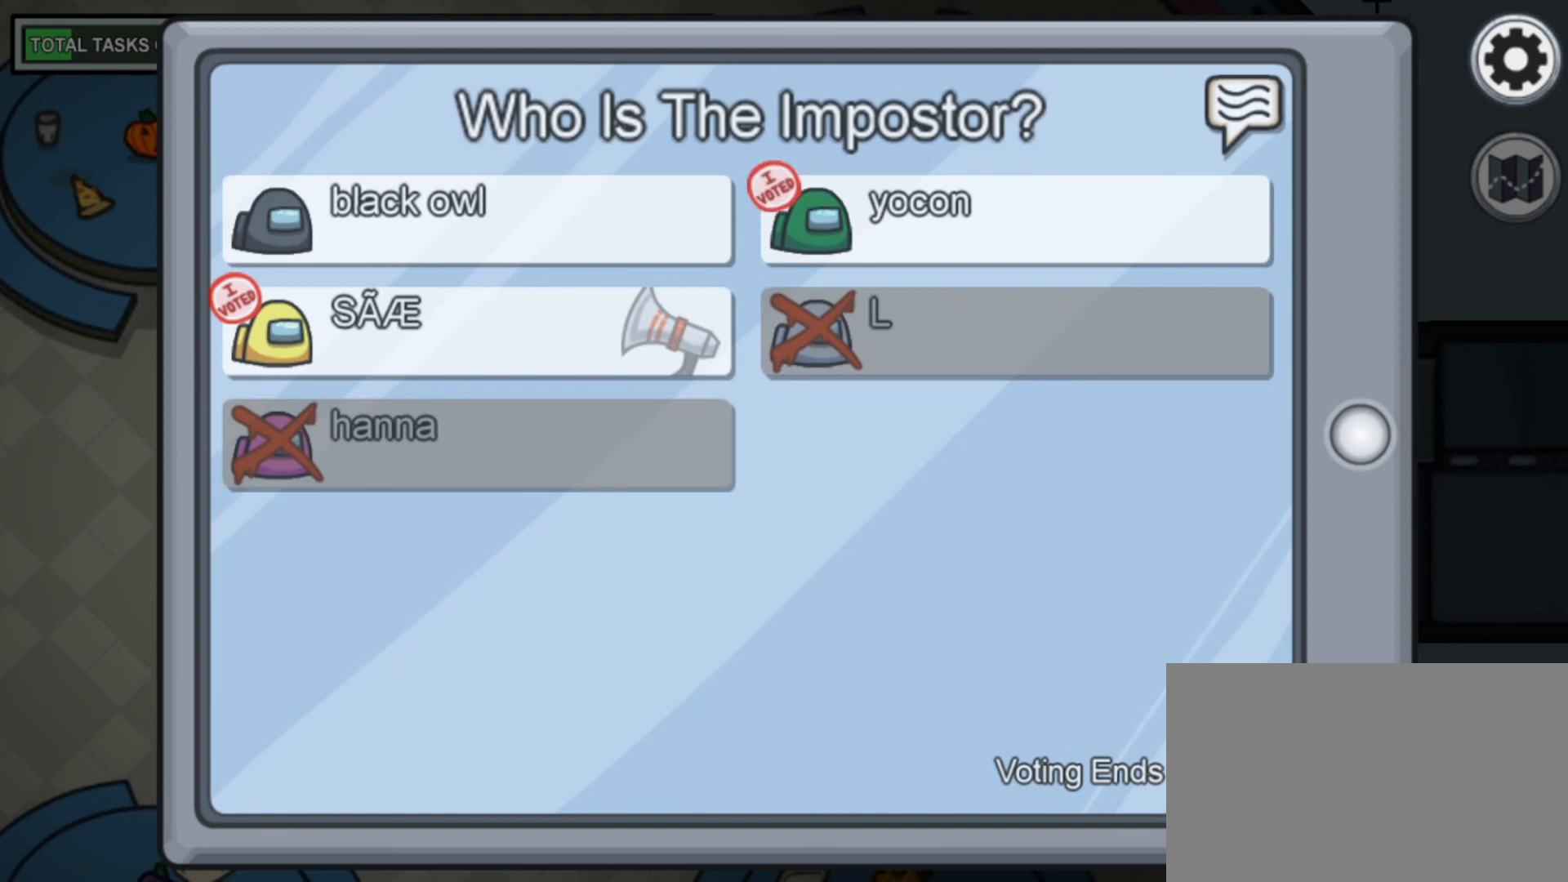
{"keys": [], "mouse": [], "mouse_move": "still", "events": []}